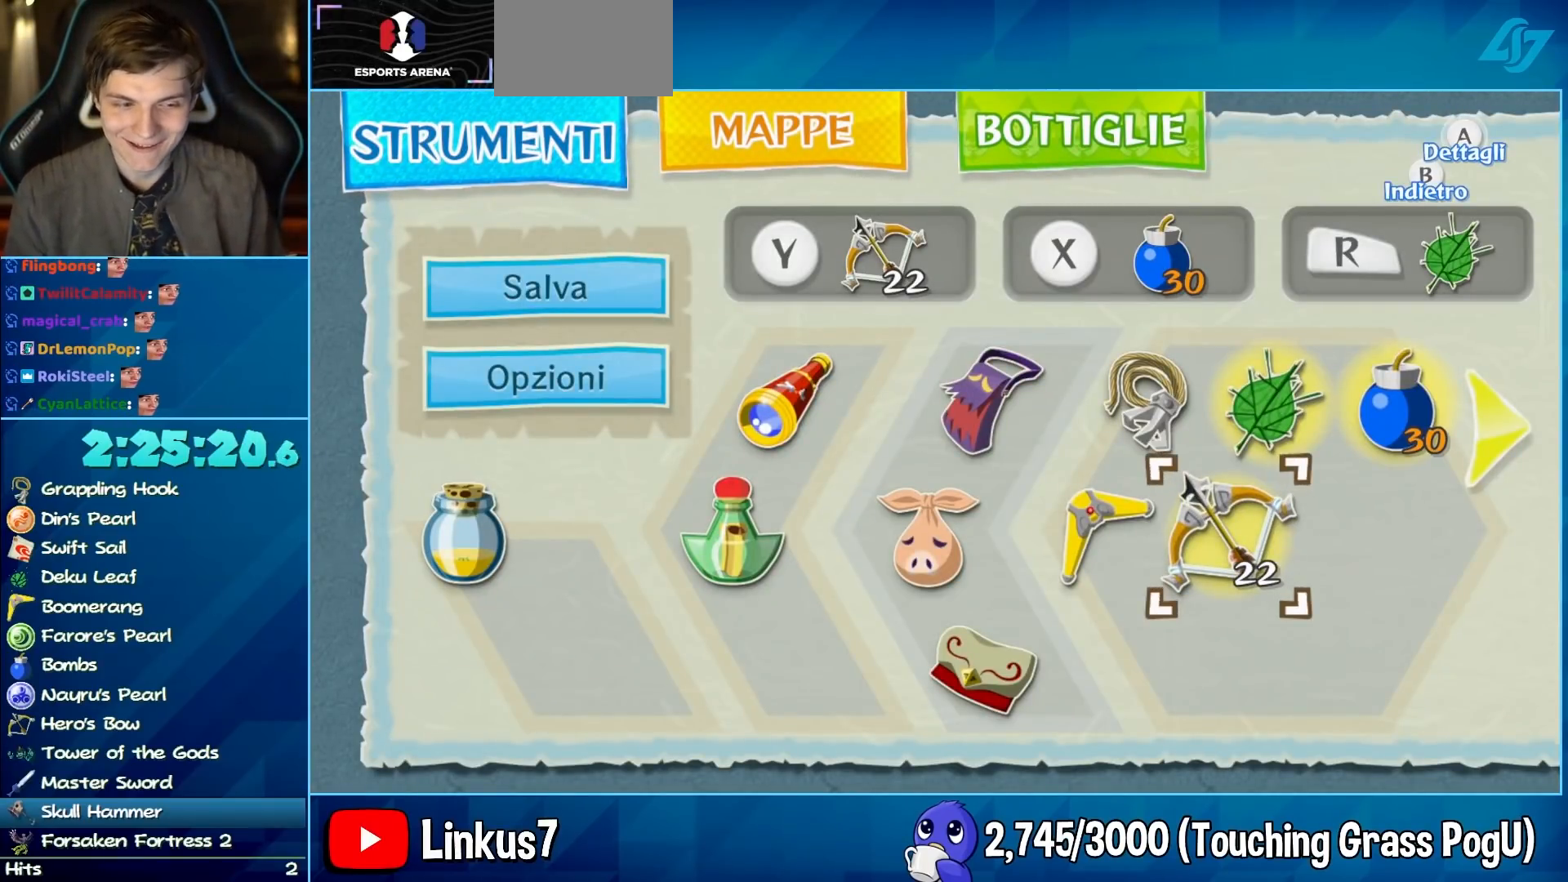
Gameplay with a controller (Nintendo layout); each line is a JSON object with the inputs held at the frame after it. "events" lists button and stick changes between this image and that frame as [ms after this image, input, new state], when the widget could be followed in between. Not read: L3 R3.
{"buttons": [], "left_stick": "center", "right_stick": "center", "events": []}
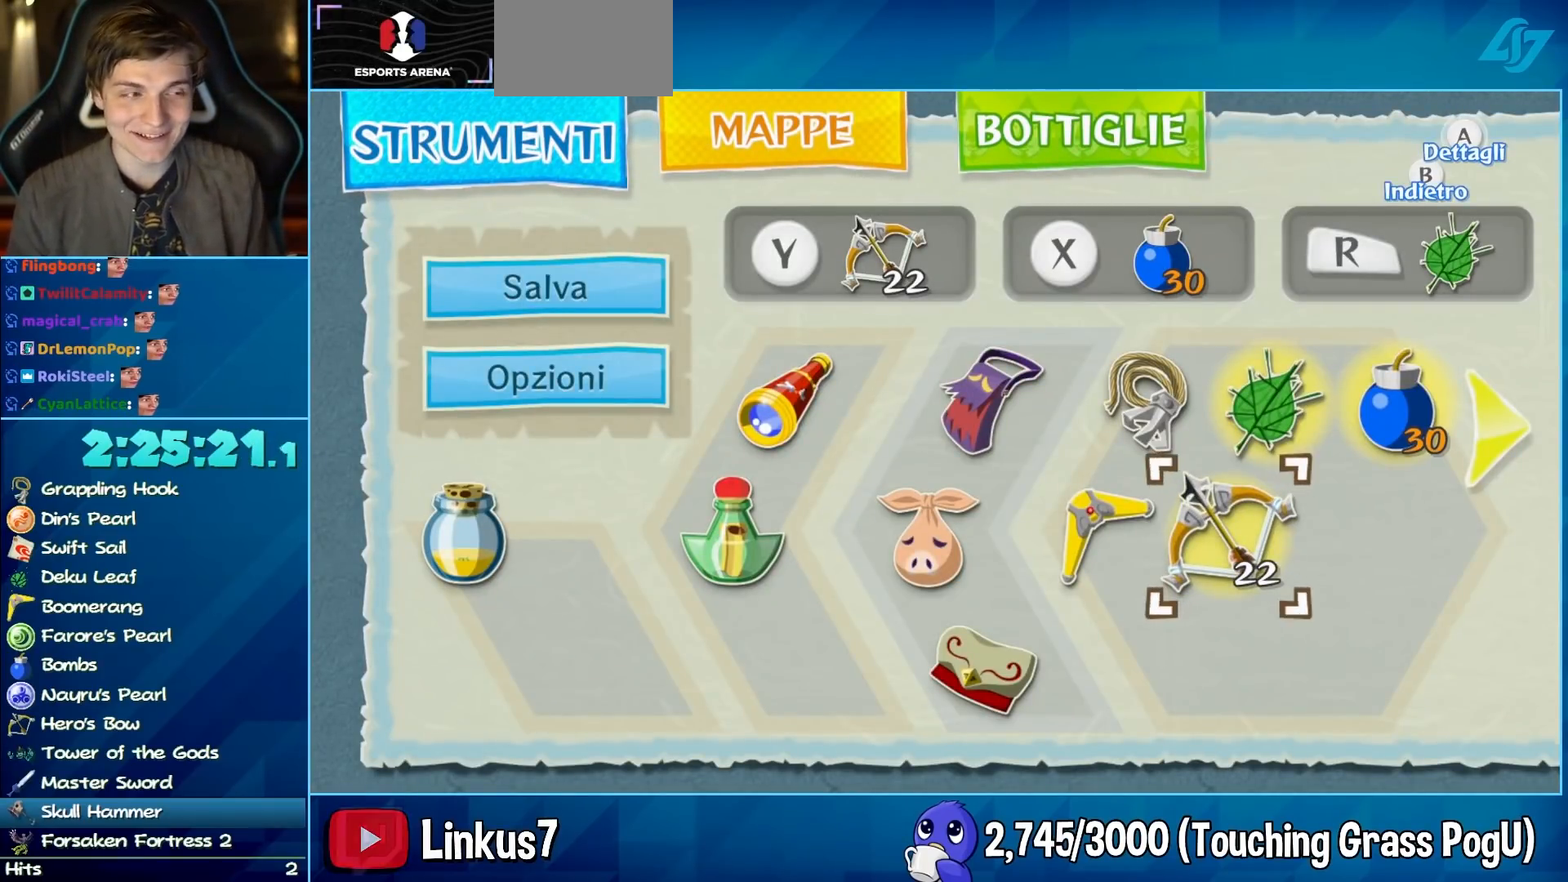
{"buttons": ["START"], "left_stick": "center", "right_stick": "center", "events": [[417, "START", "down"]]}
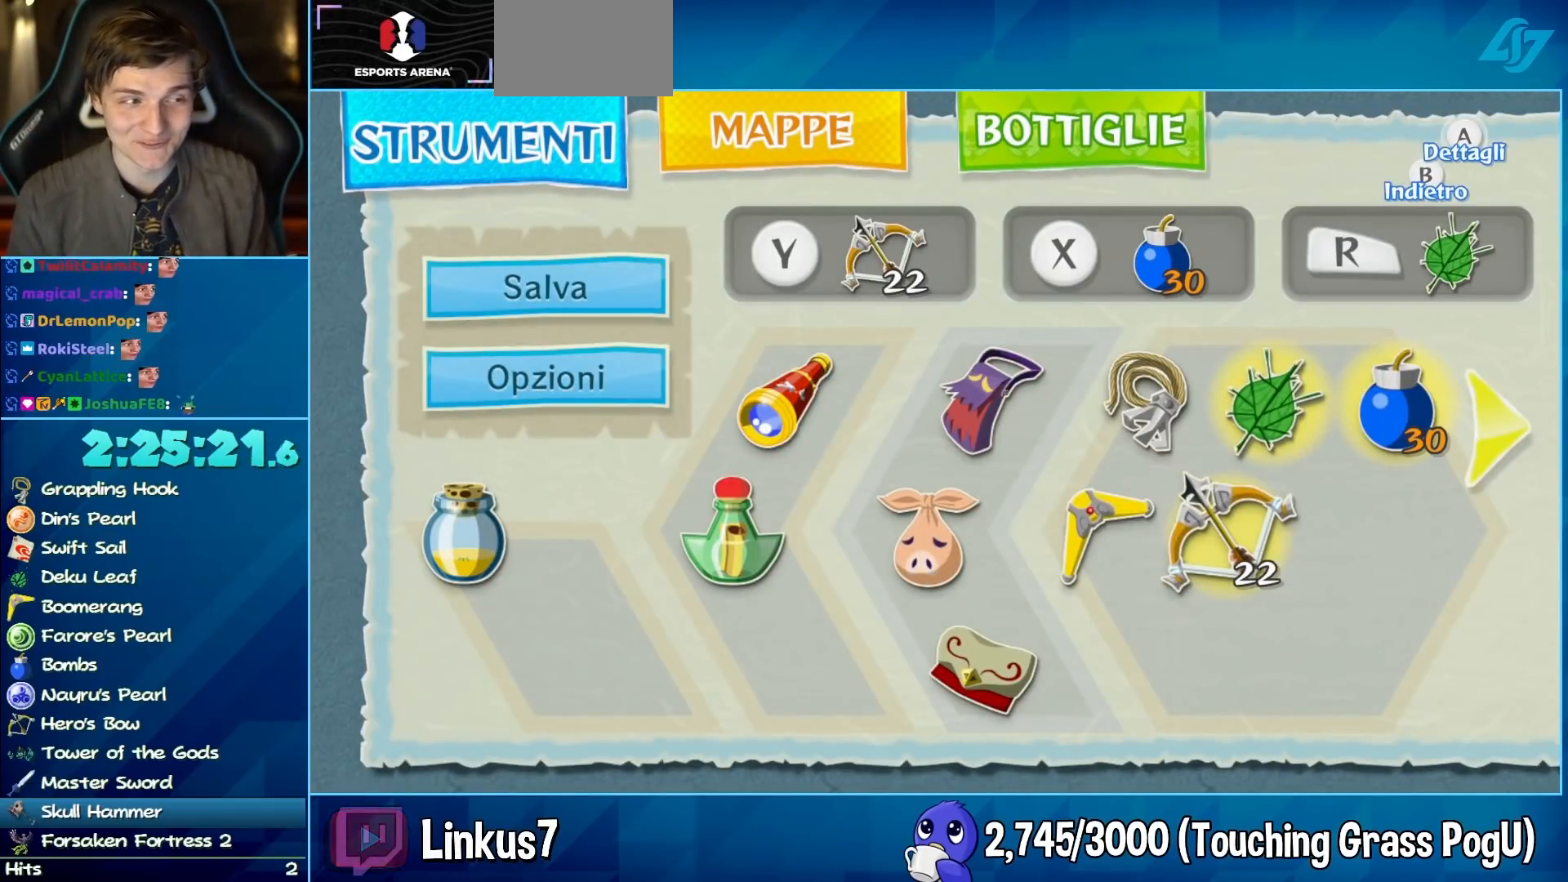
{"buttons": ["A"], "left_stick": "up", "right_stick": "left", "events": [[50, "START", "up"], [50, "left_stick", "up"], [417, "A", "down"], [500, "right_stick", "left"]]}
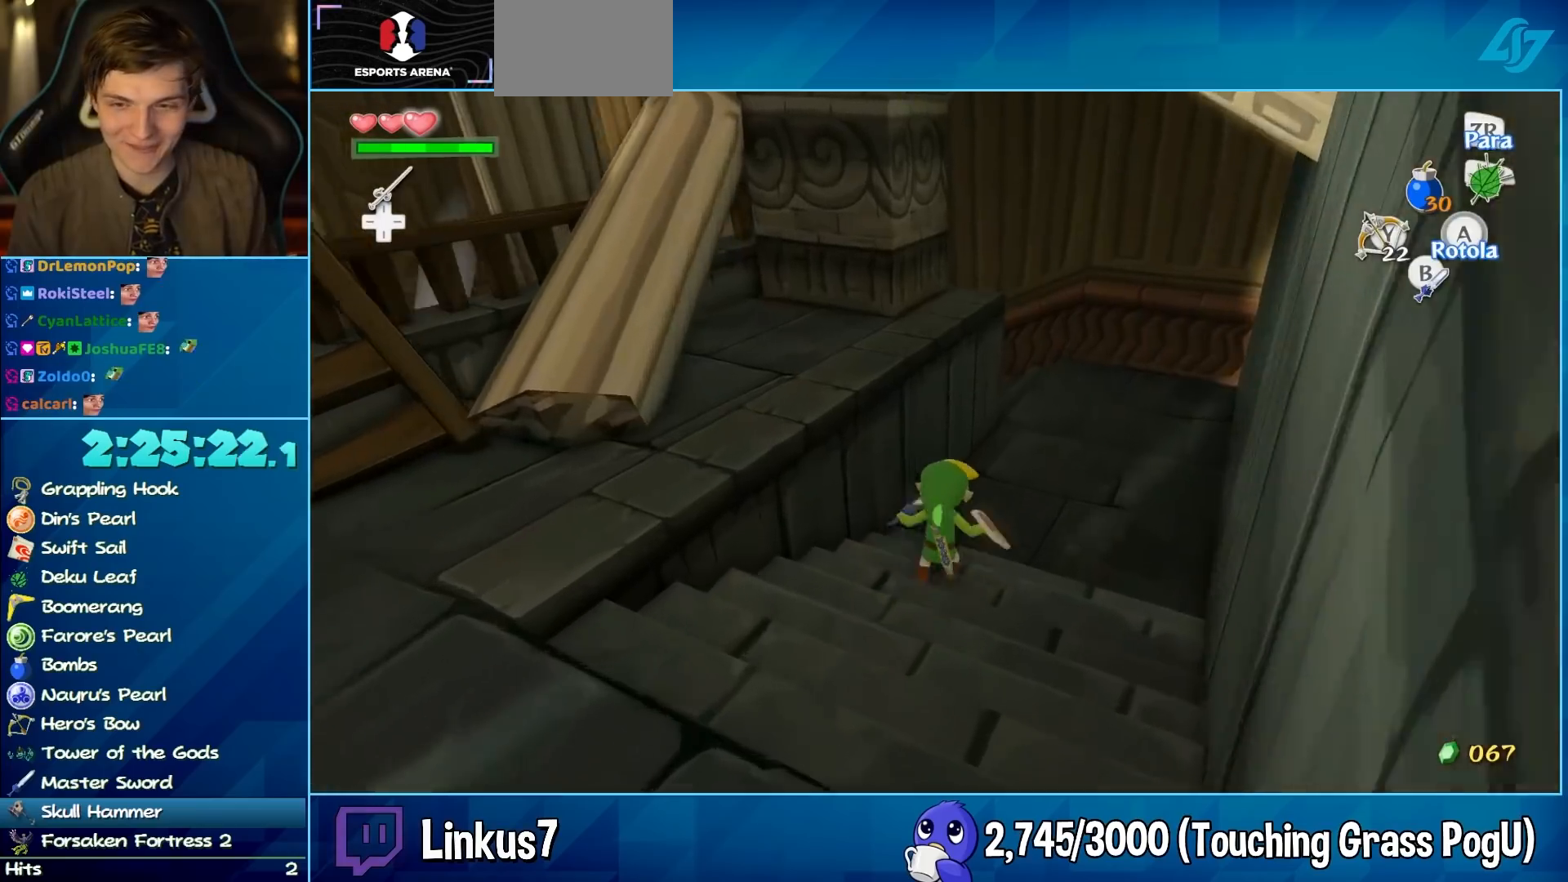
{"buttons": [], "left_stick": "right", "right_stick": "center", "events": [[33, "A", "up"], [300, "left_stick", "right"], [350, "right_stick", "center"]]}
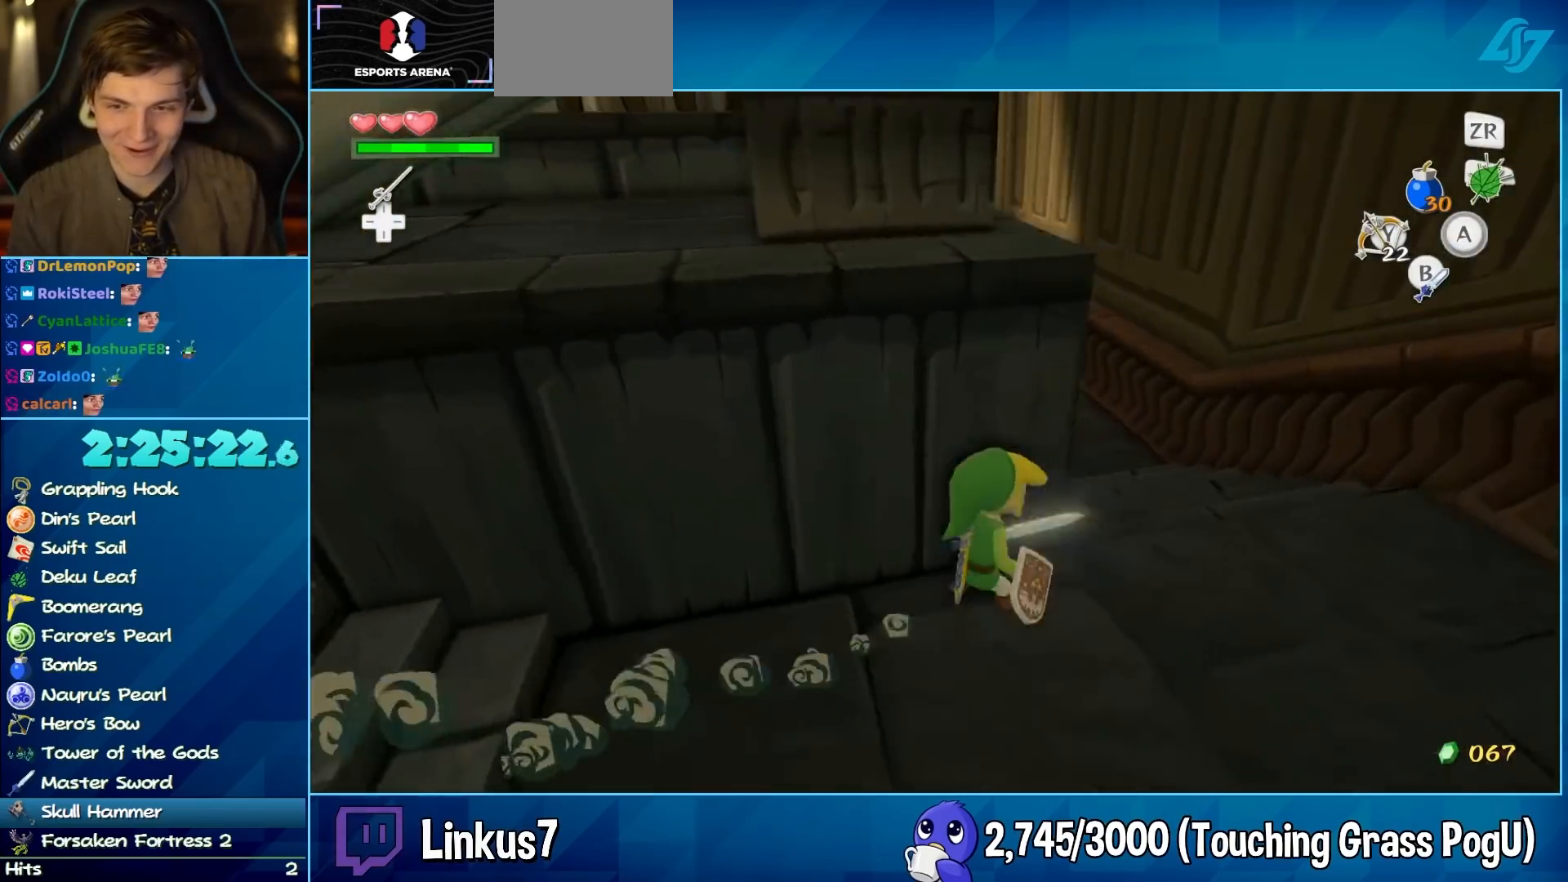
{"buttons": [], "left_stick": "up", "right_stick": "center", "events": [[33, "right_stick", "left"], [250, "right_stick", "center"], [300, "left_stick", "up"]]}
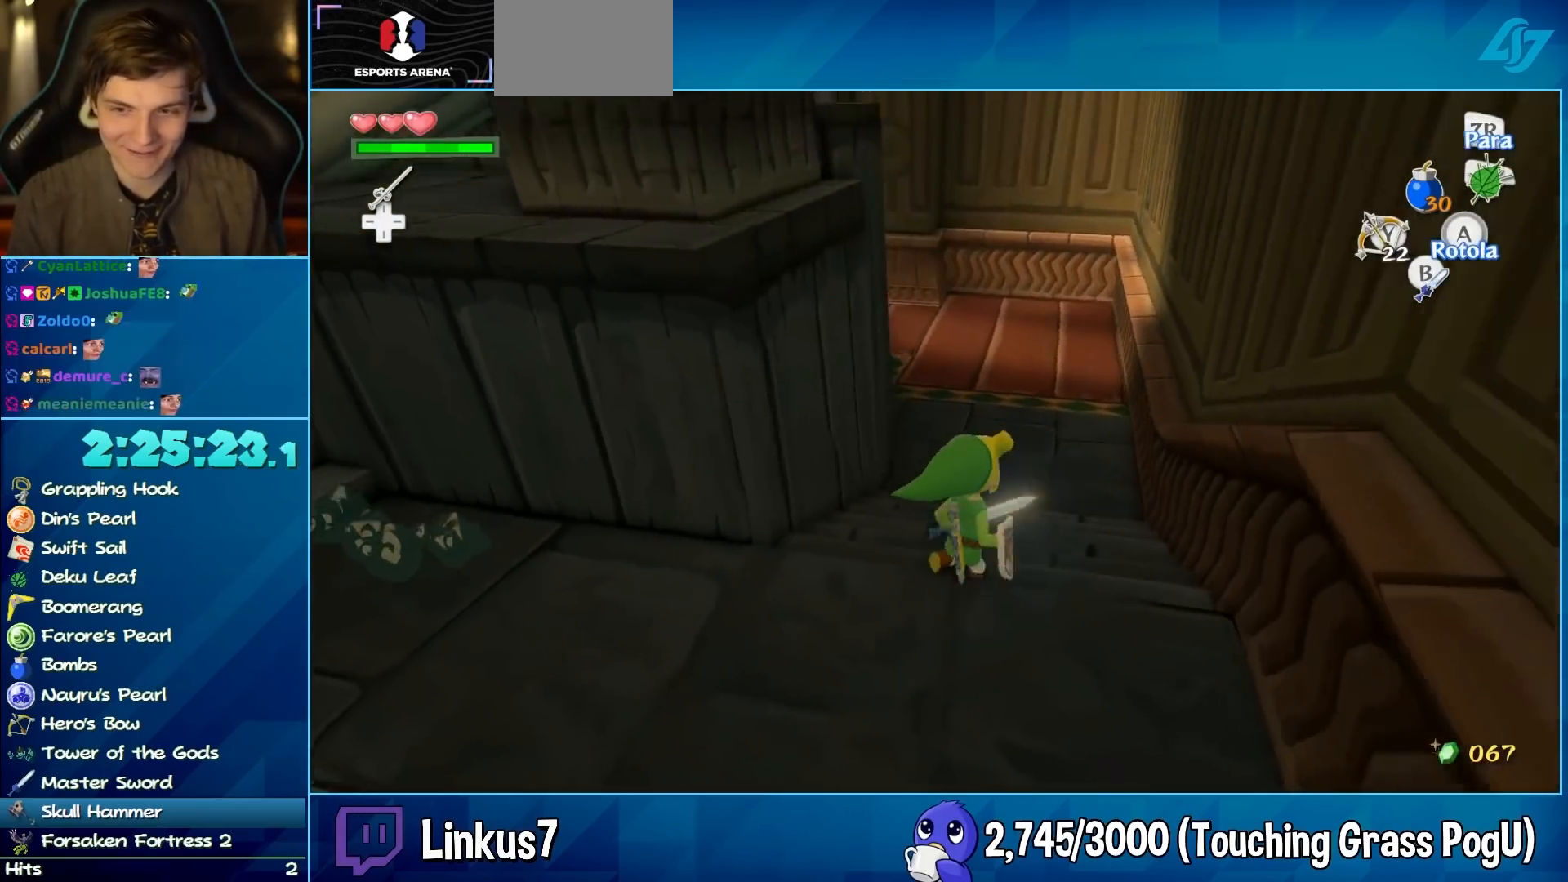
{"buttons": [], "left_stick": "up-right", "right_stick": "center", "events": [[183, "left_stick", "up-right"], [200, "right_stick", "left"], [333, "right_stick", "center"]]}
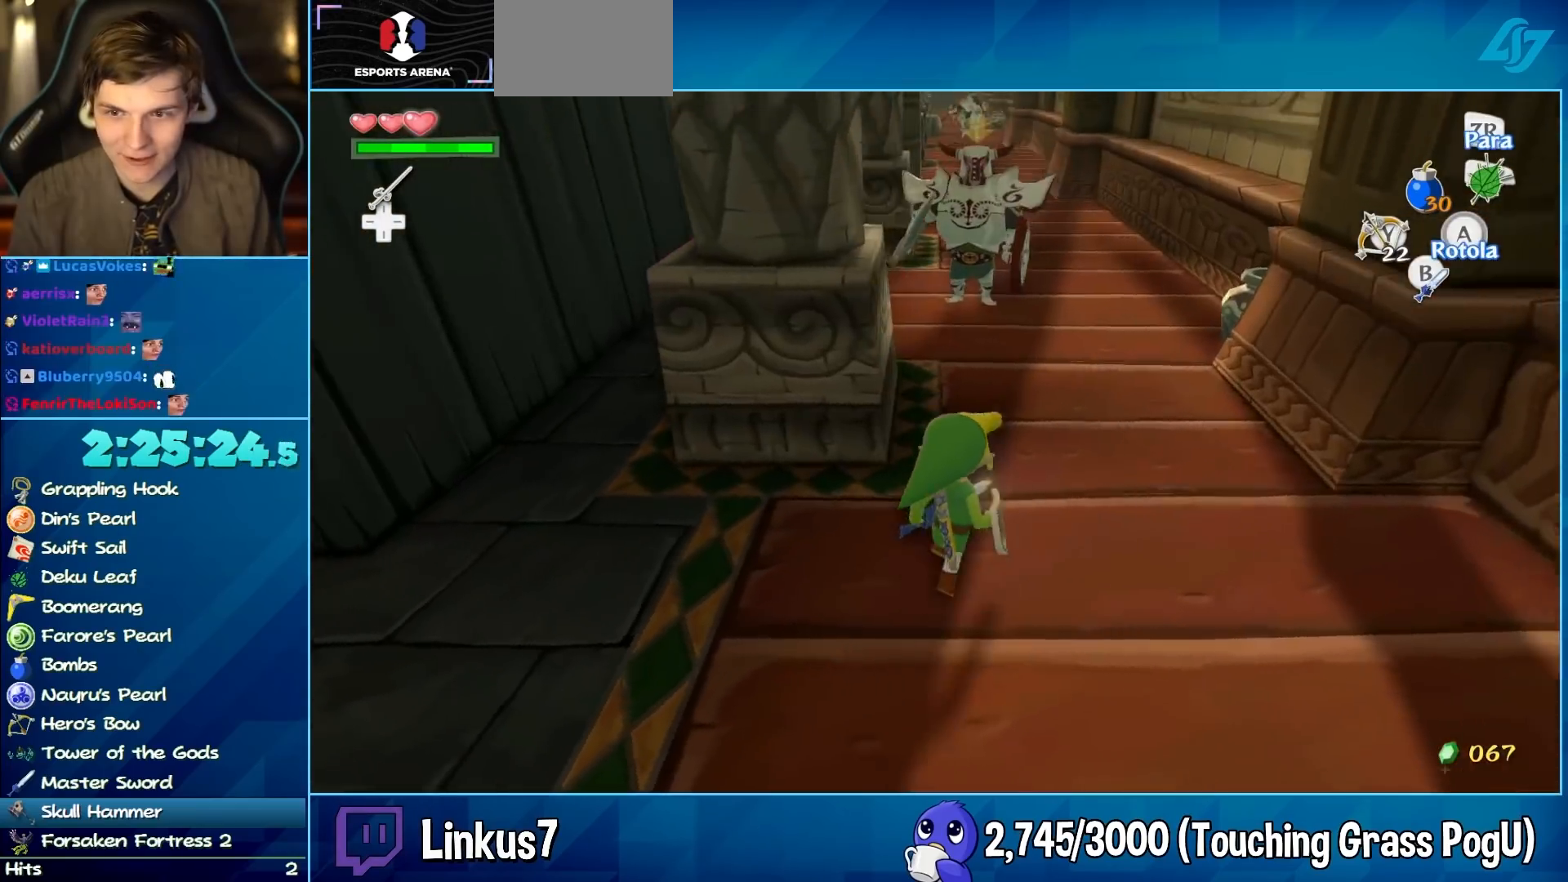
{"buttons": [], "left_stick": "center", "right_stick": "center", "events": [[33, "left_stick", "up"], [500, "left_stick", "center"]]}
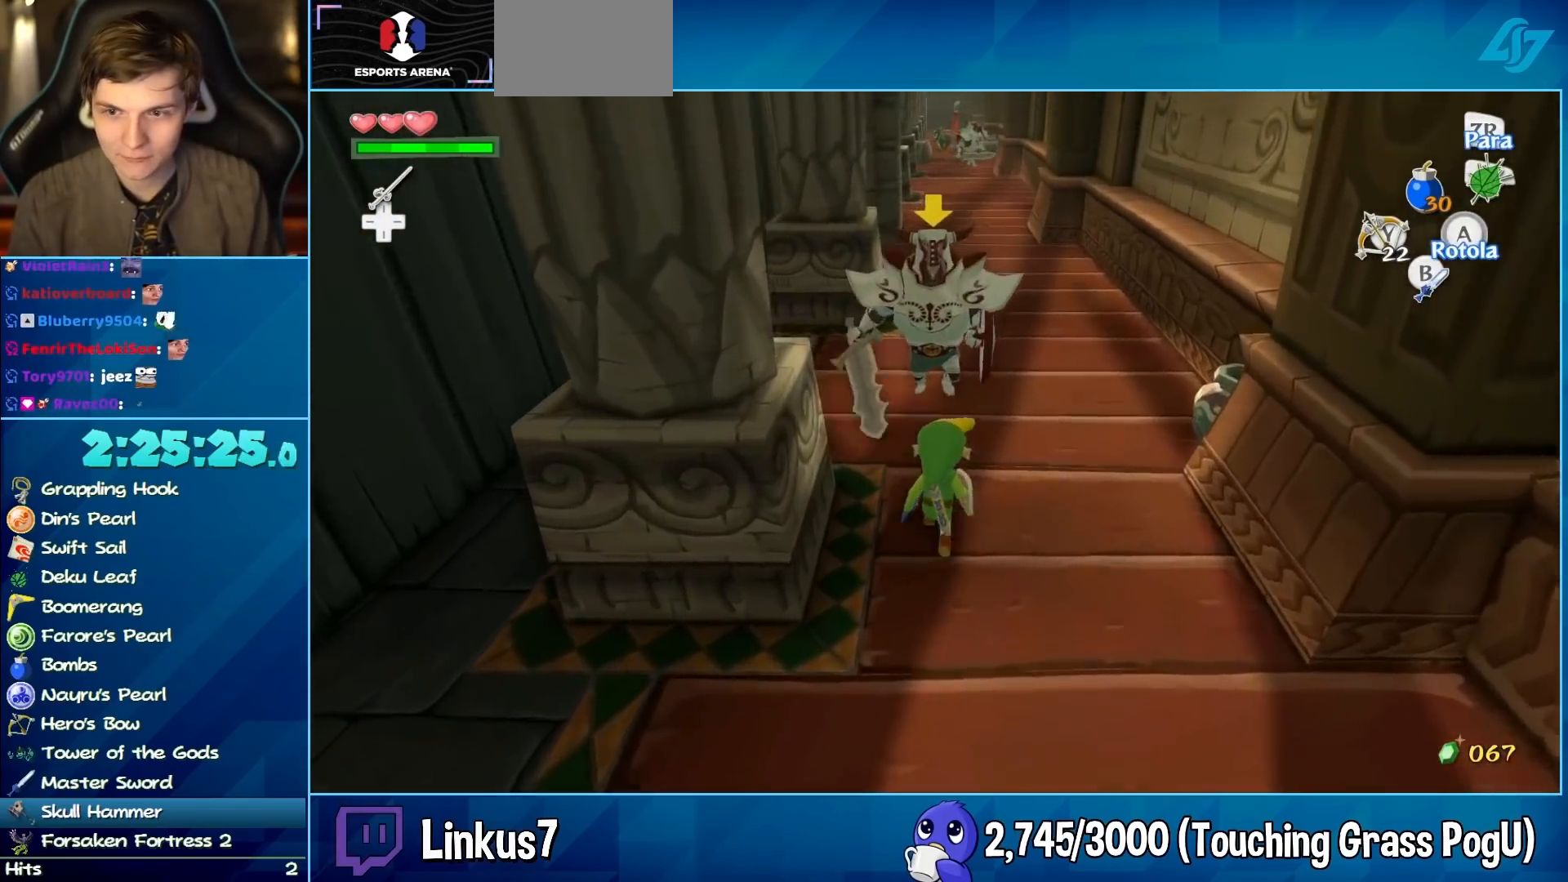
{"buttons": [], "left_stick": "left", "right_stick": "right", "events": [[50, "left_stick", "down"], [350, "left_stick", "down-left"], [500, "left_stick", "left"], [500, "right_stick", "right"]]}
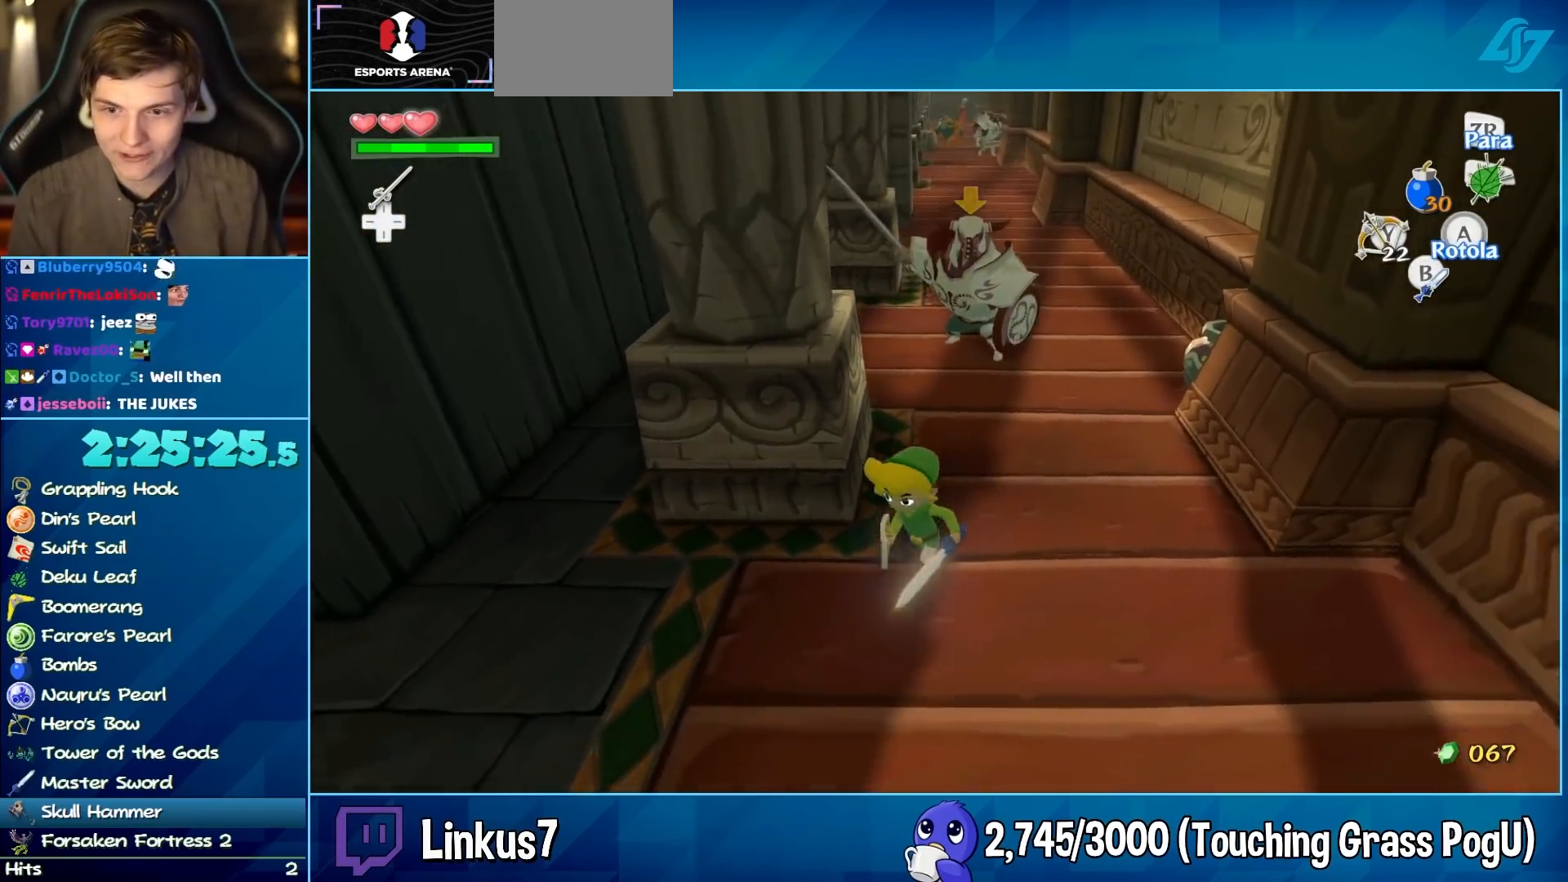
{"buttons": [], "left_stick": "left", "right_stick": "center", "events": [[217, "right_stick", "center"]]}
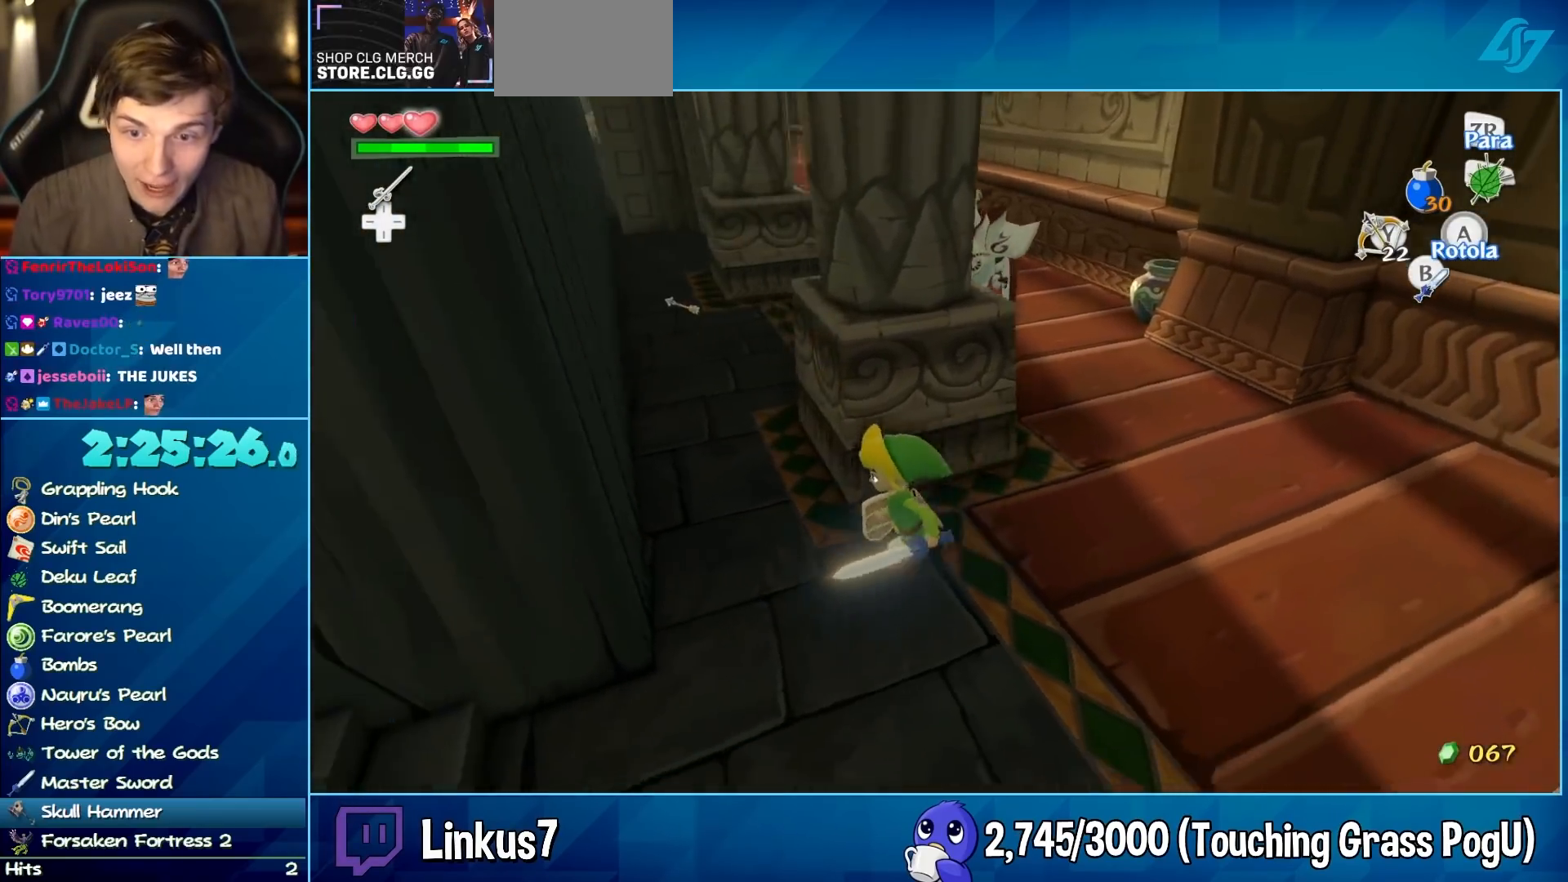
{"buttons": [], "left_stick": "center", "right_stick": "center", "events": [[17, "left_stick", "center"], [150, "START", "down"], [283, "START", "up"]]}
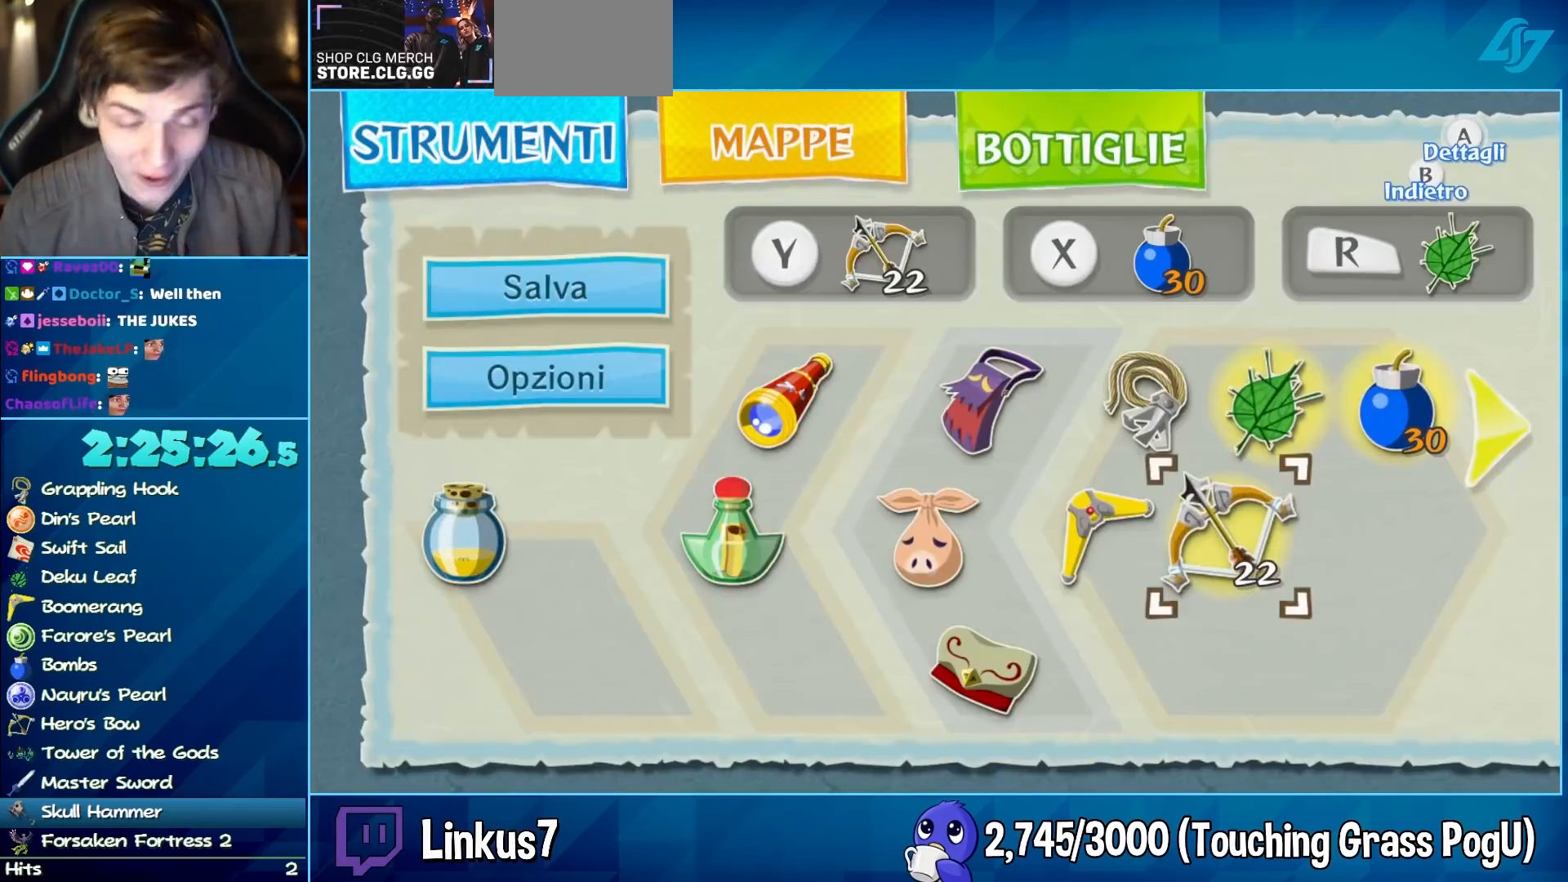
{"buttons": [], "left_stick": "center", "right_stick": "center", "events": []}
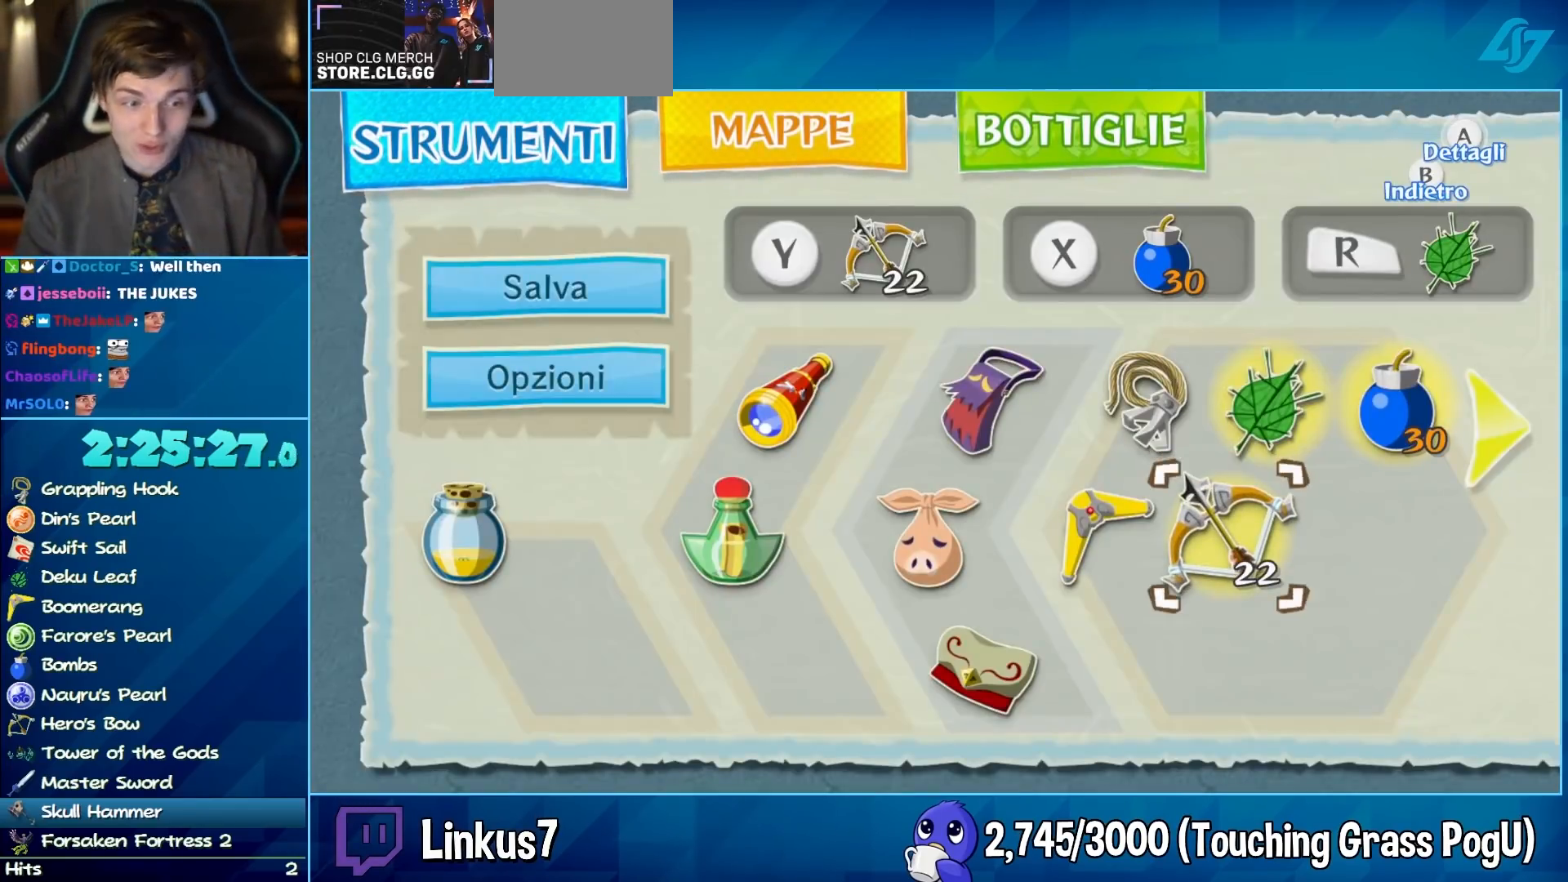
{"buttons": [], "left_stick": "down", "right_stick": "center", "events": [[100, "START", "down"], [233, "START", "up"], [233, "left_stick", "down"]]}
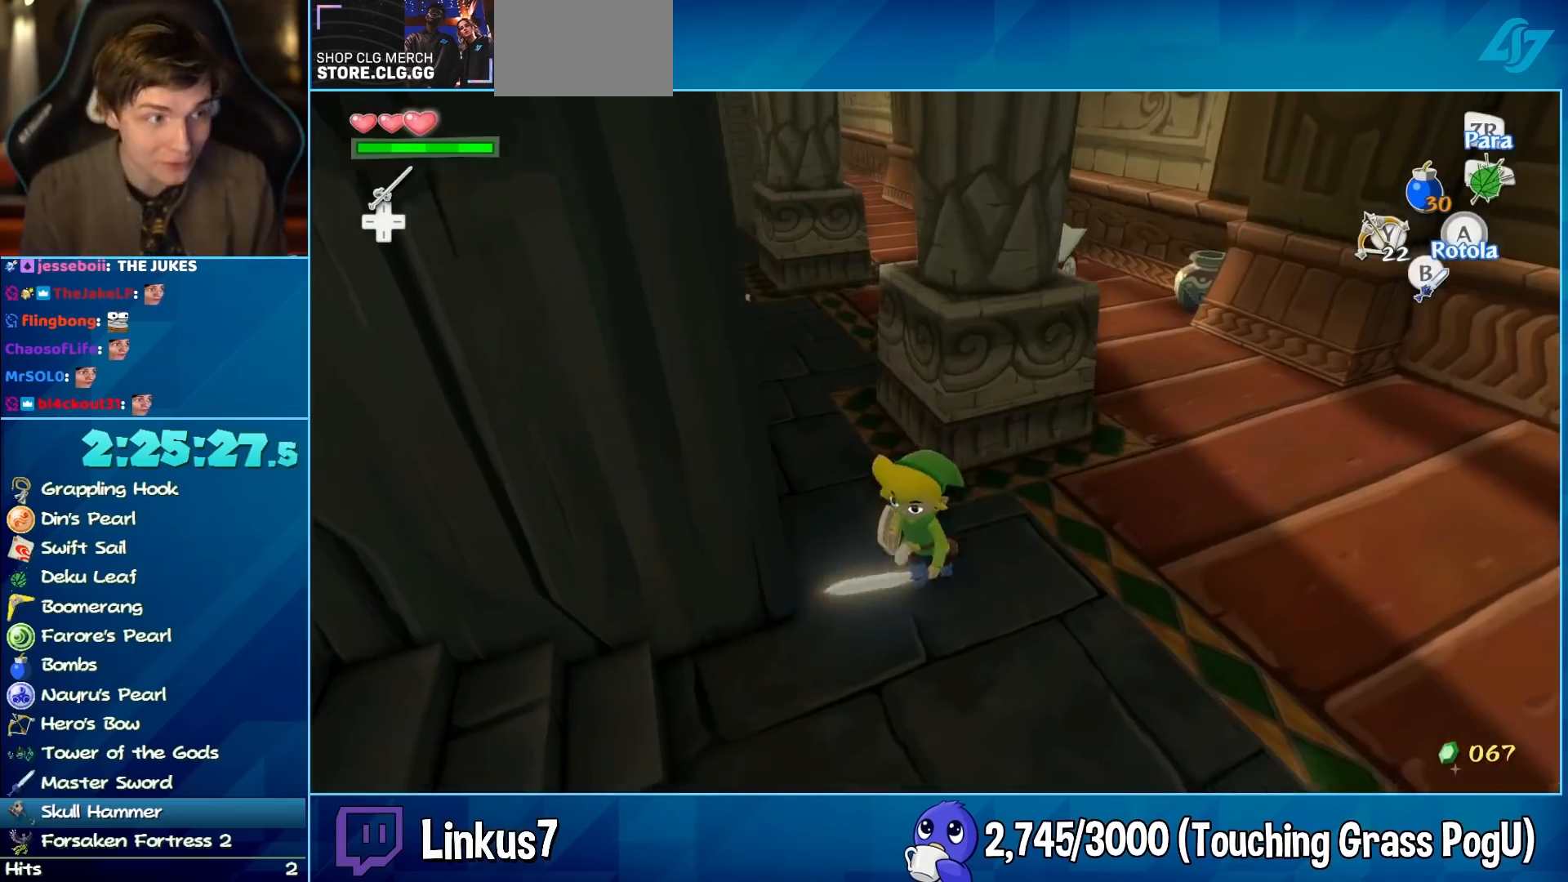
{"buttons": [], "left_stick": "center", "right_stick": "center", "events": [[33, "right_stick", "up-right"], [300, "right_stick", "center"], [350, "left_stick", "center"]]}
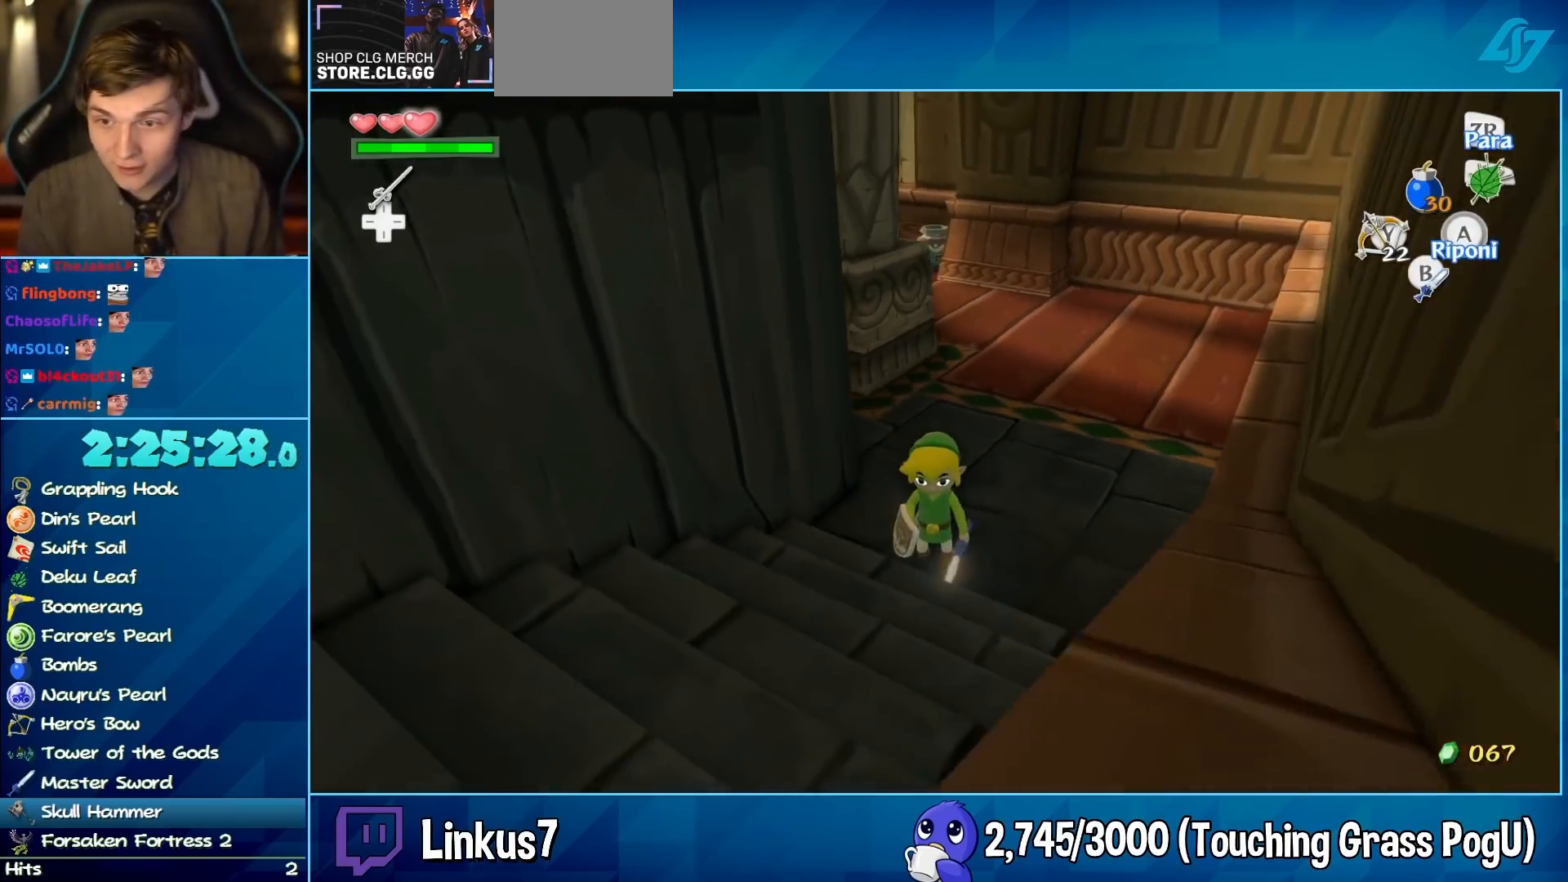
{"buttons": [], "left_stick": "up", "right_stick": "left", "events": [[17, "left_stick", "down"], [300, "left_stick", "right"], [433, "left_stick", "up"], [433, "right_stick", "left"]]}
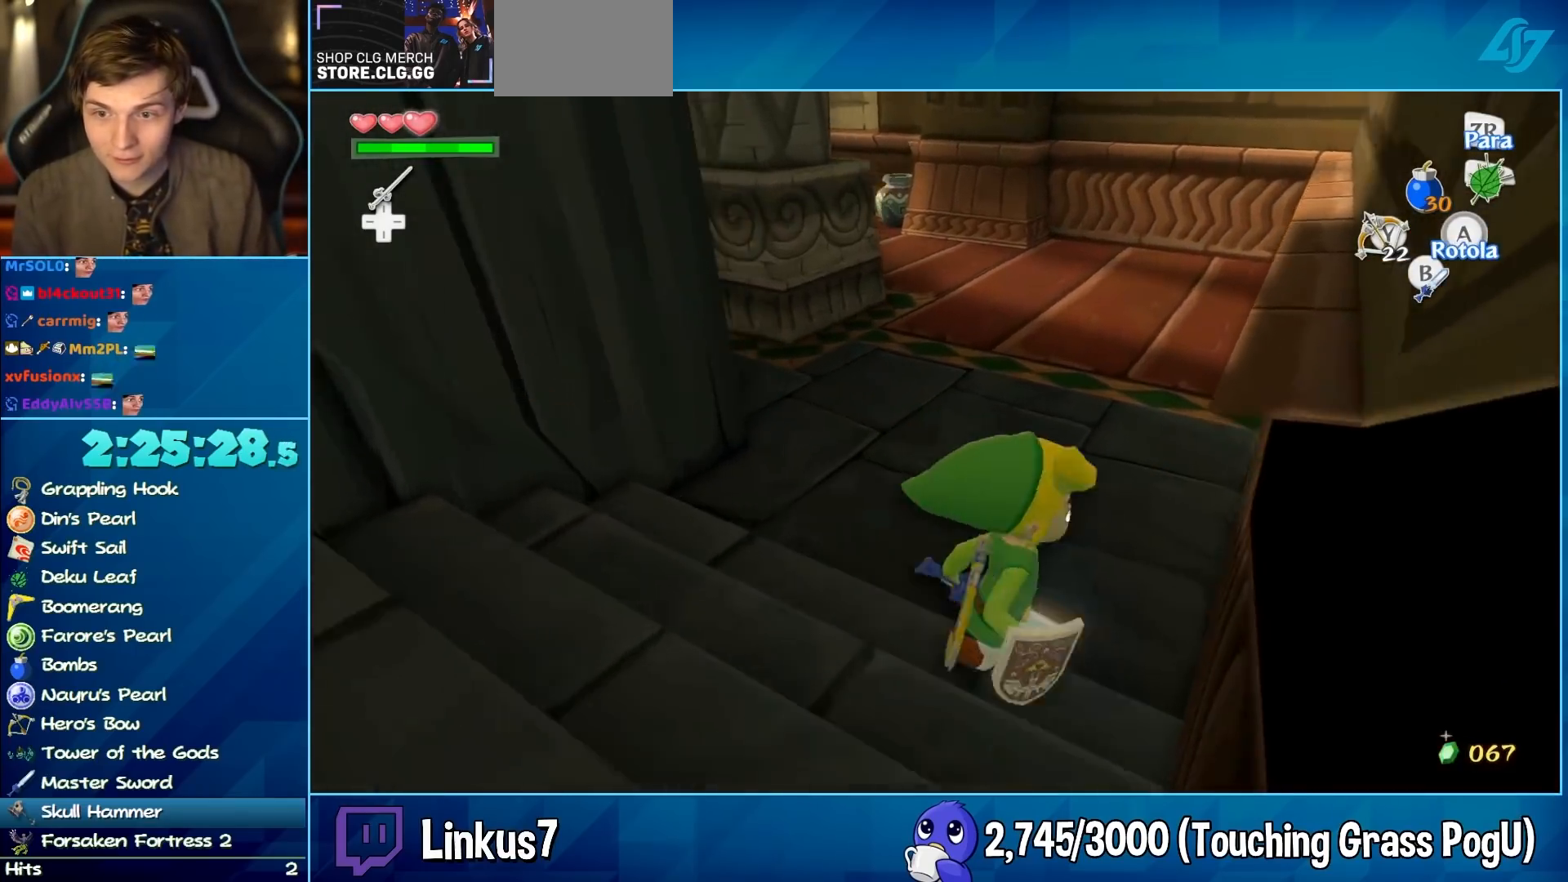
{"buttons": [], "left_stick": "up", "right_stick": "center", "events": [[67, "right_stick", "center"], [250, "left_stick", "center"], [417, "left_stick", "up"]]}
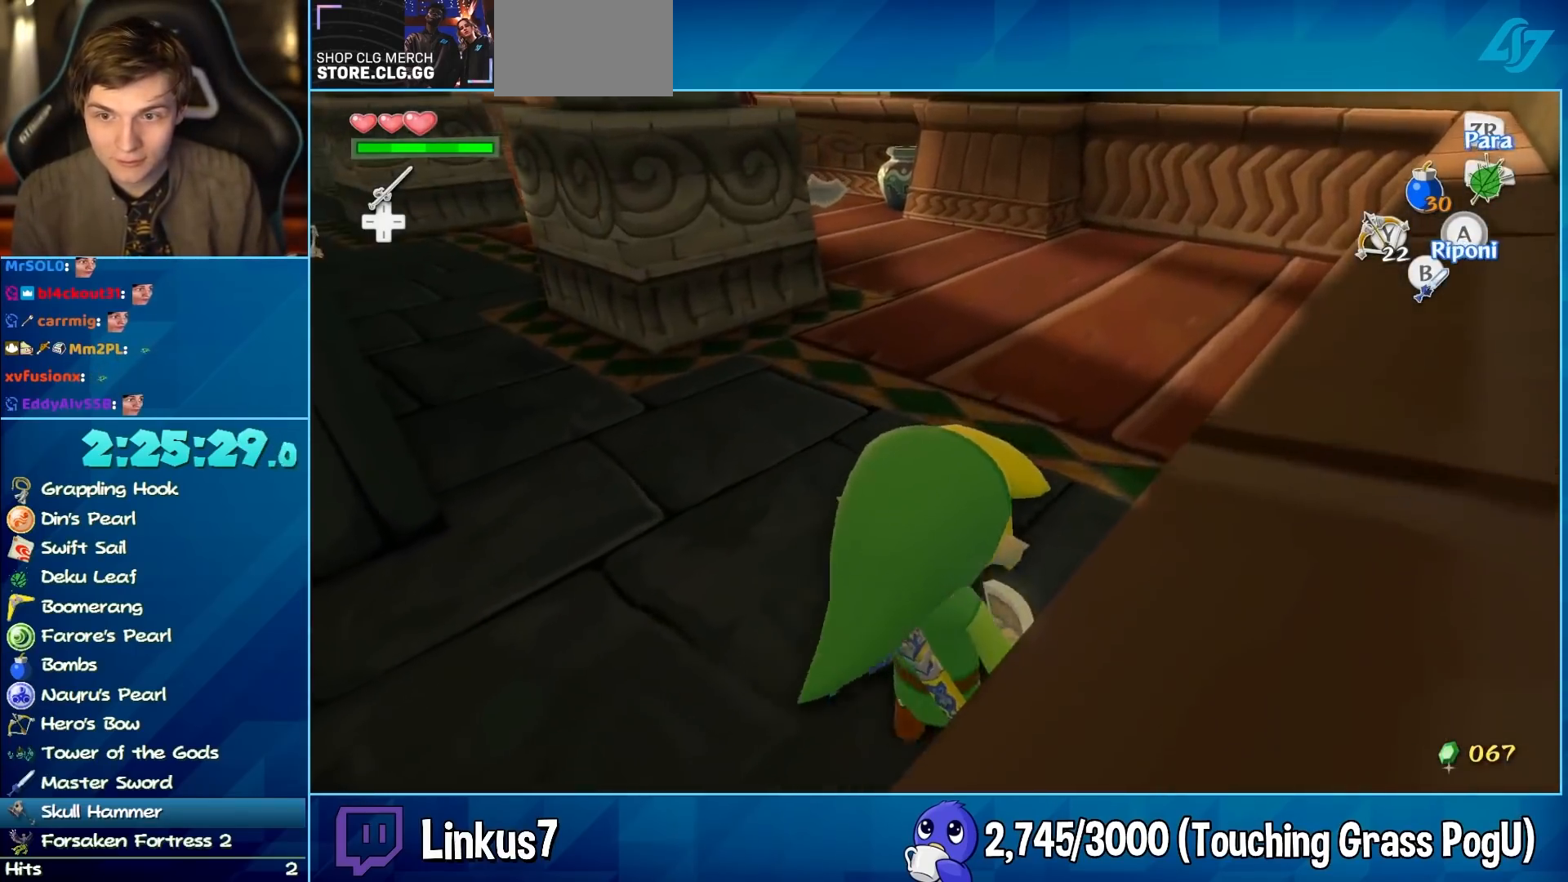
{"buttons": [], "left_stick": "up", "right_stick": "center", "events": [[50, "right_stick", "down-left"], [150, "right_stick", "center"]]}
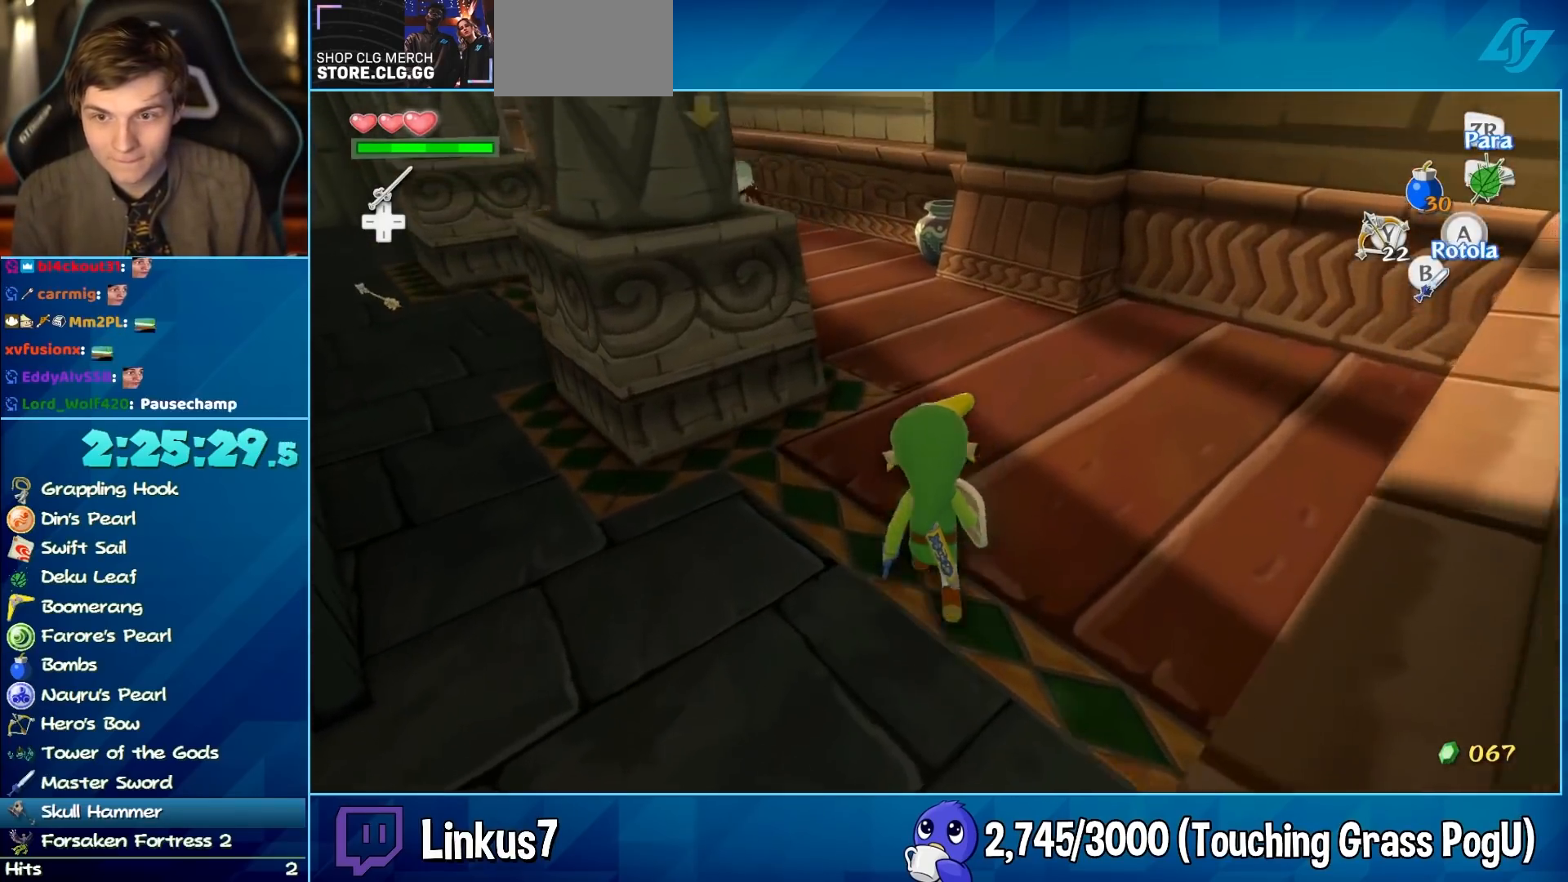
{"buttons": [], "left_stick": "up", "right_stick": "down-left", "events": [[383, "A", "down"], [383, "right_stick", "down-left"], [433, "A", "up"]]}
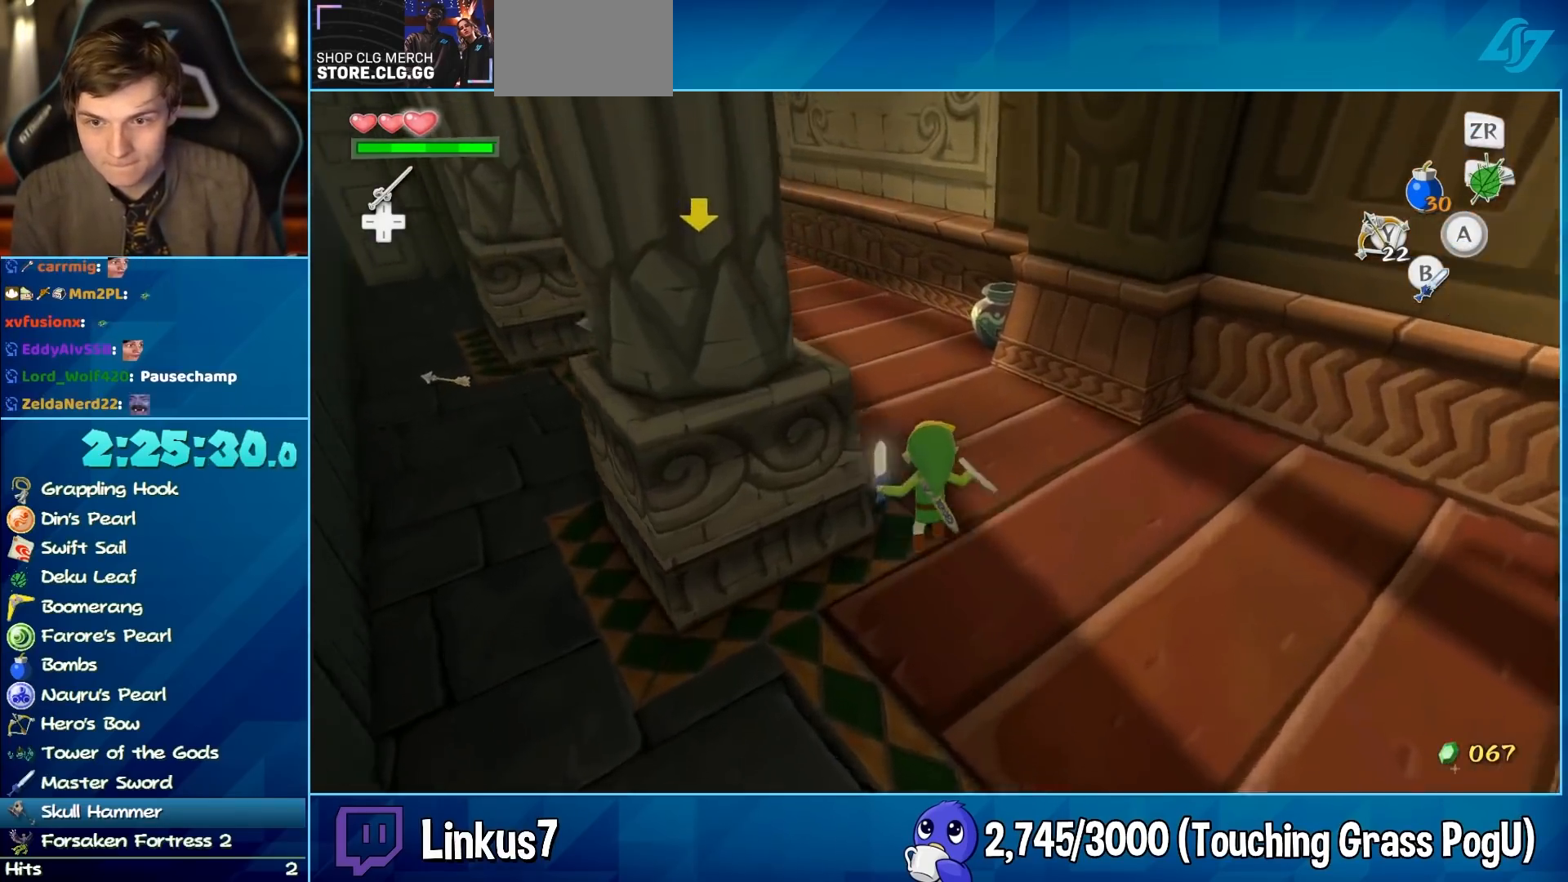
{"buttons": [], "left_stick": "up-left", "right_stick": "center", "events": [[150, "left_stick", "left"], [233, "left_stick", "up-left"], [283, "right_stick", "center"]]}
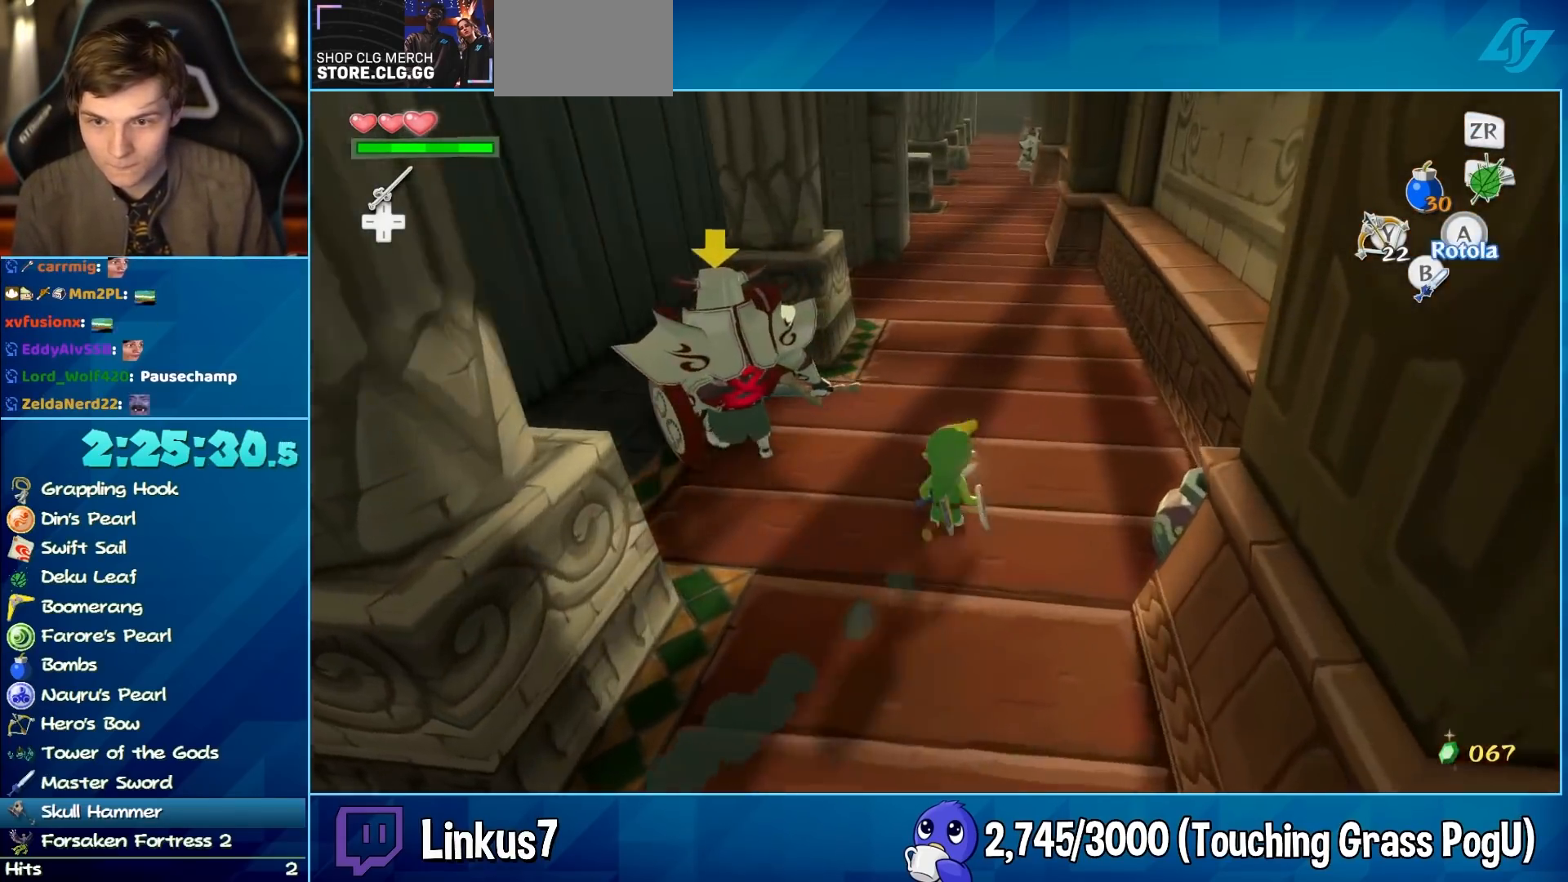
{"buttons": [], "left_stick": "center", "right_stick": "center", "events": [[50, "B", "down"], [100, "left_stick", "left"], [150, "B", "up"], [267, "left_stick", "center"], [267, "right_stick", "down-left"], [500, "right_stick", "center"]]}
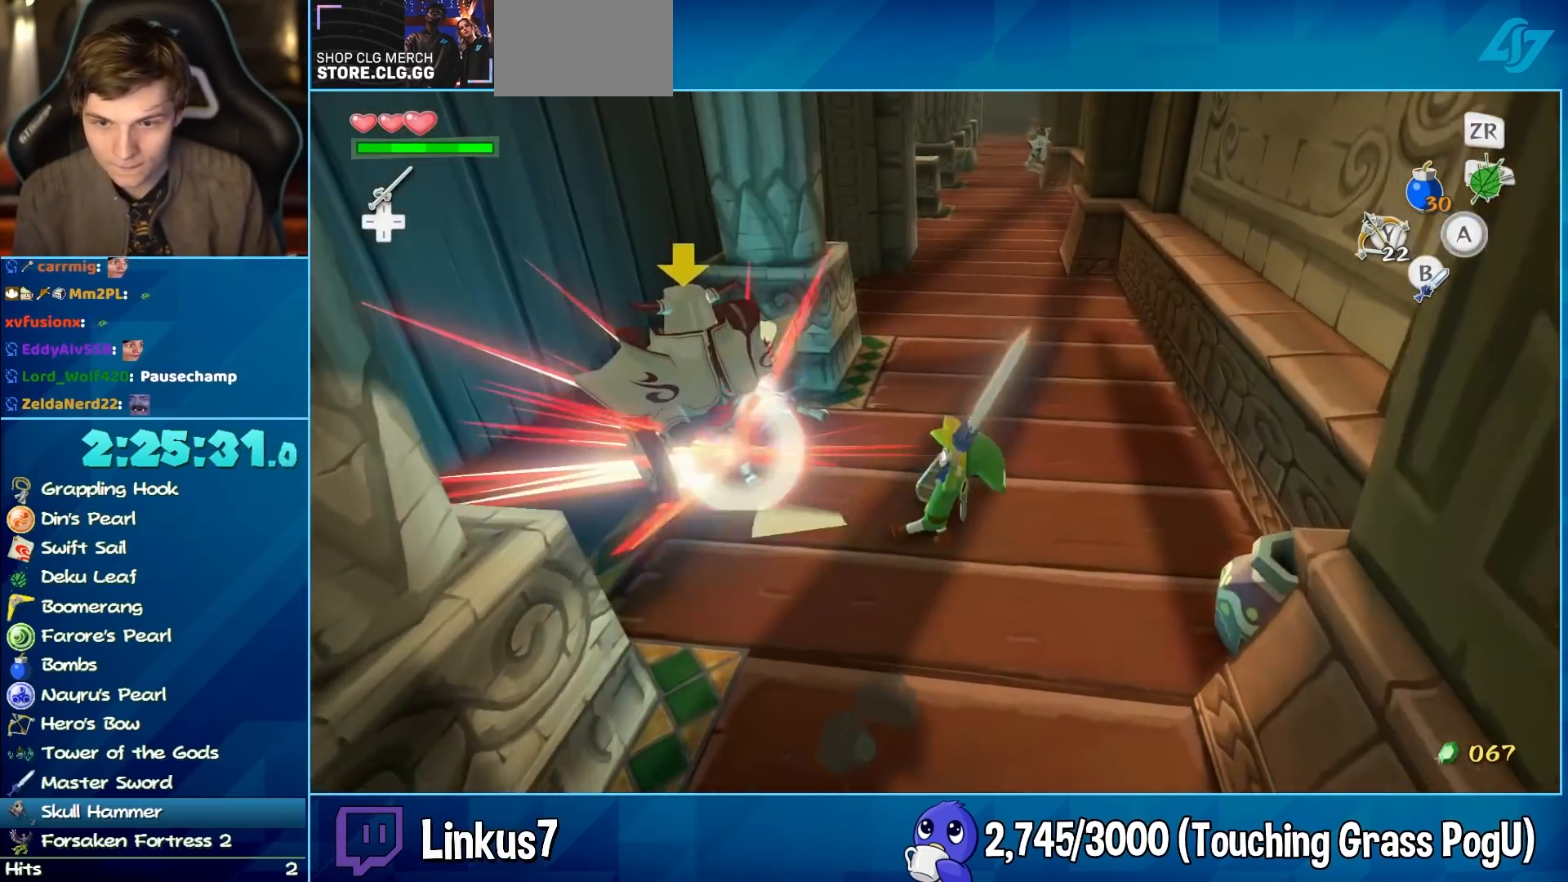
{"buttons": [], "left_stick": "center", "right_stick": "center", "events": [[183, "right_stick", "left"], [450, "right_stick", "center"]]}
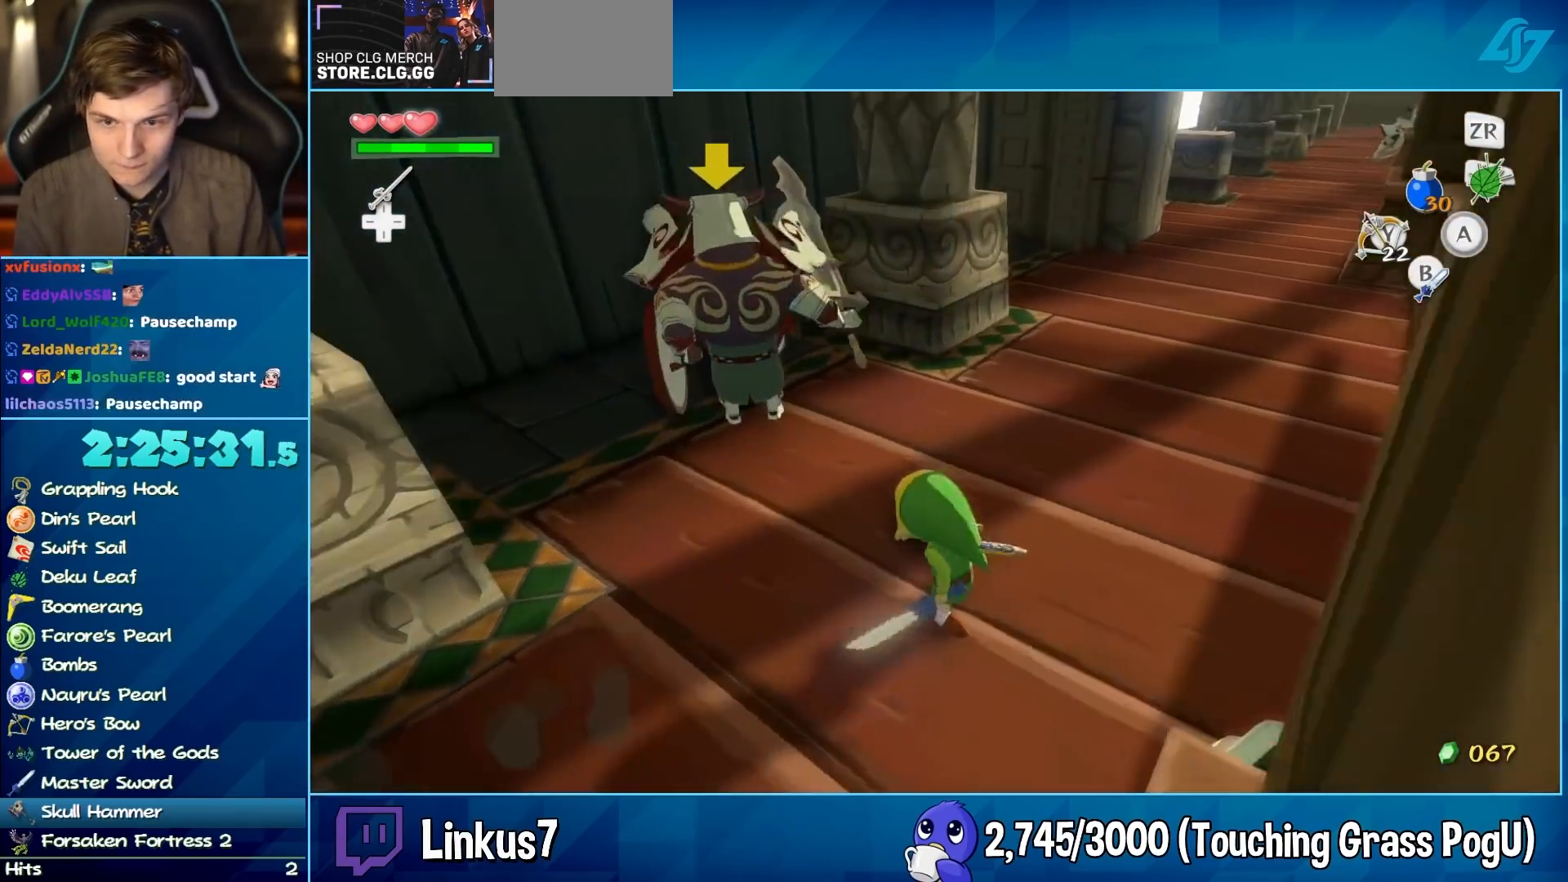
{"buttons": [], "left_stick": "up-left", "right_stick": "center", "events": [[267, "left_stick", "up-left"]]}
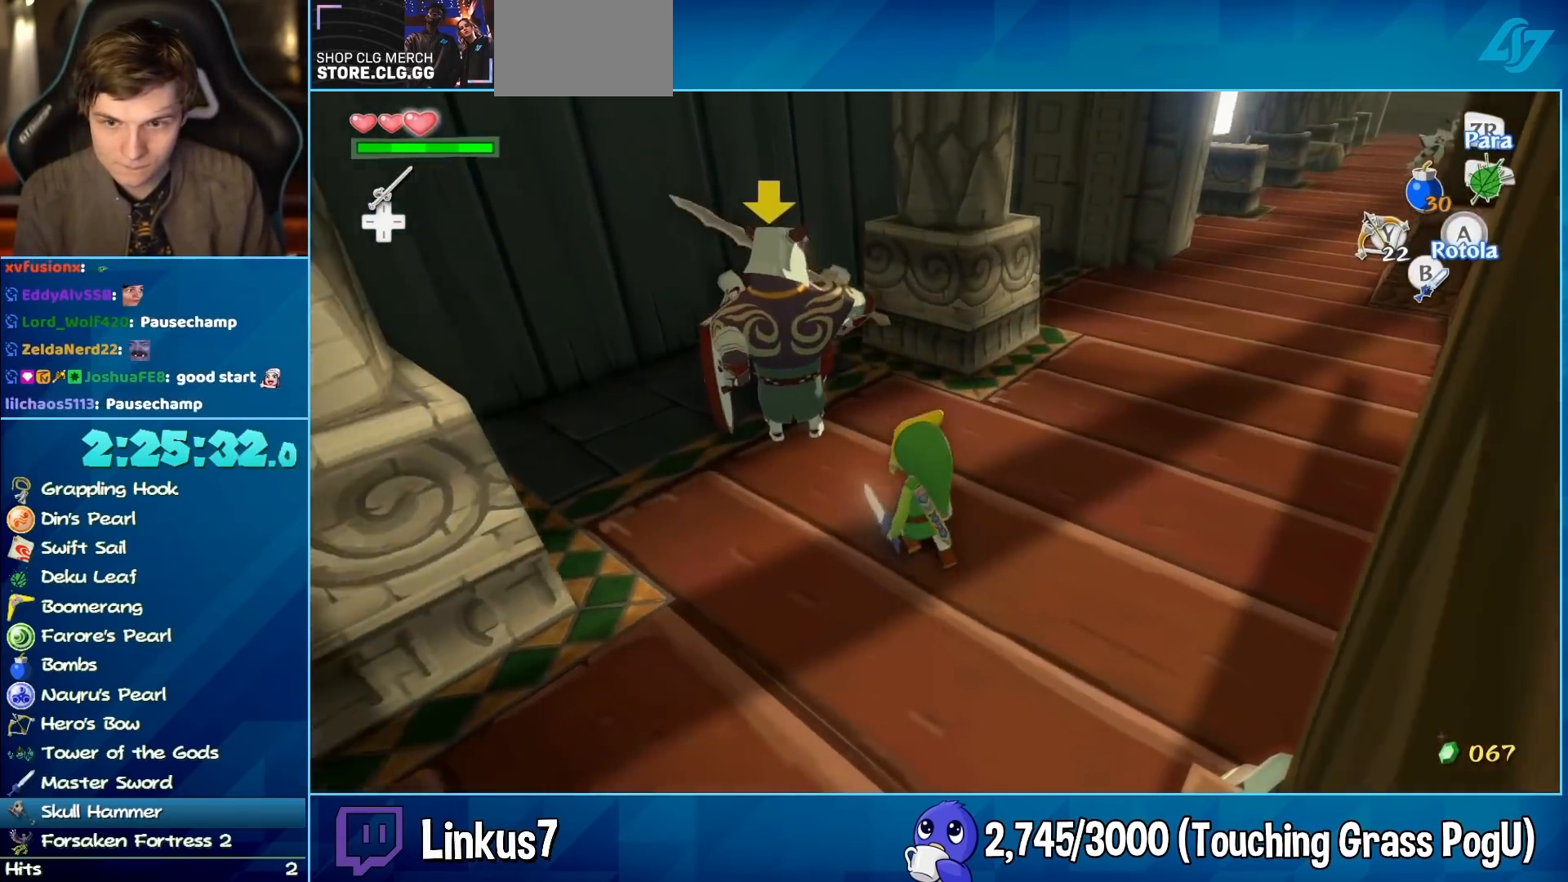
{"buttons": [], "left_stick": "up-left", "right_stick": "center", "events": [[67, "B", "down"], [117, "B", "up"]]}
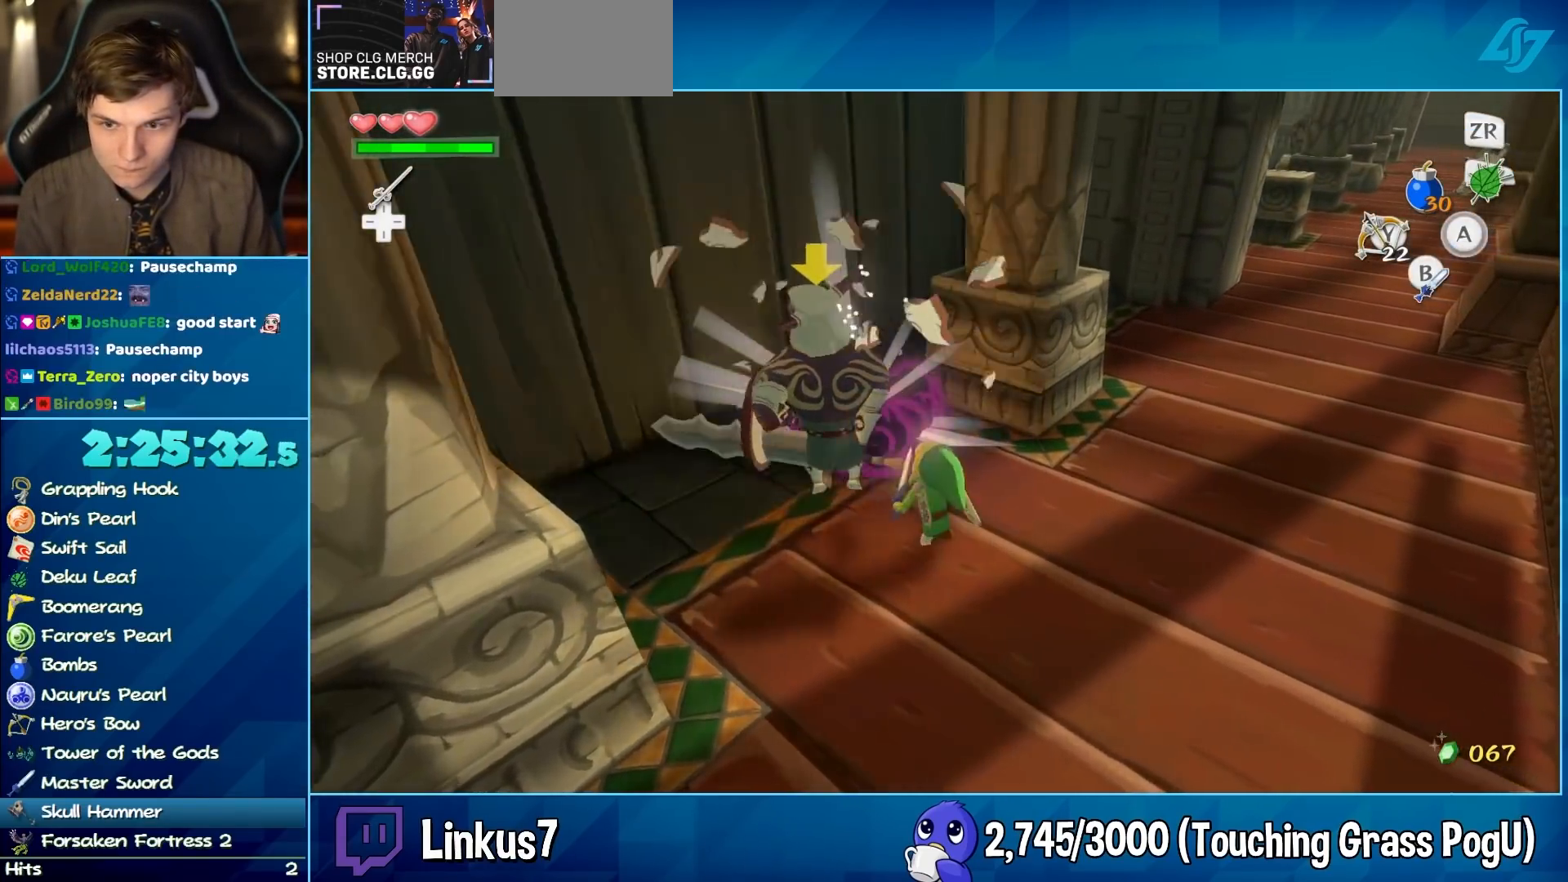
{"buttons": ["B"], "left_stick": "up-left", "right_stick": "center", "events": [[33, "B", "down"], [83, "B", "up"], [483, "B", "down"]]}
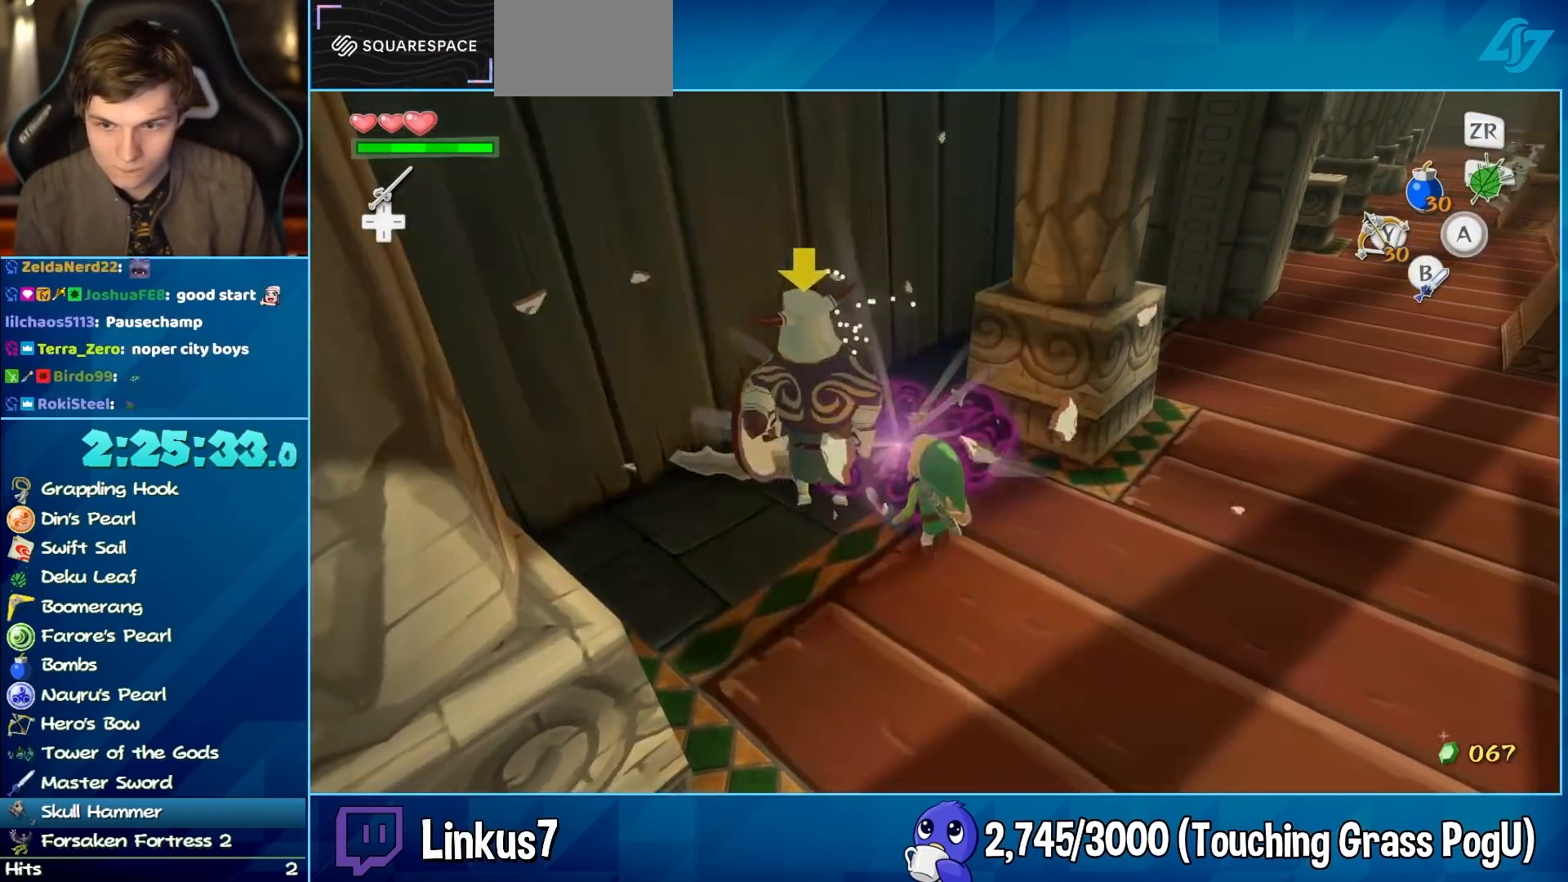
{"buttons": [], "left_stick": "center", "right_stick": "center", "events": [[67, "B", "up"], [250, "left_stick", "center"]]}
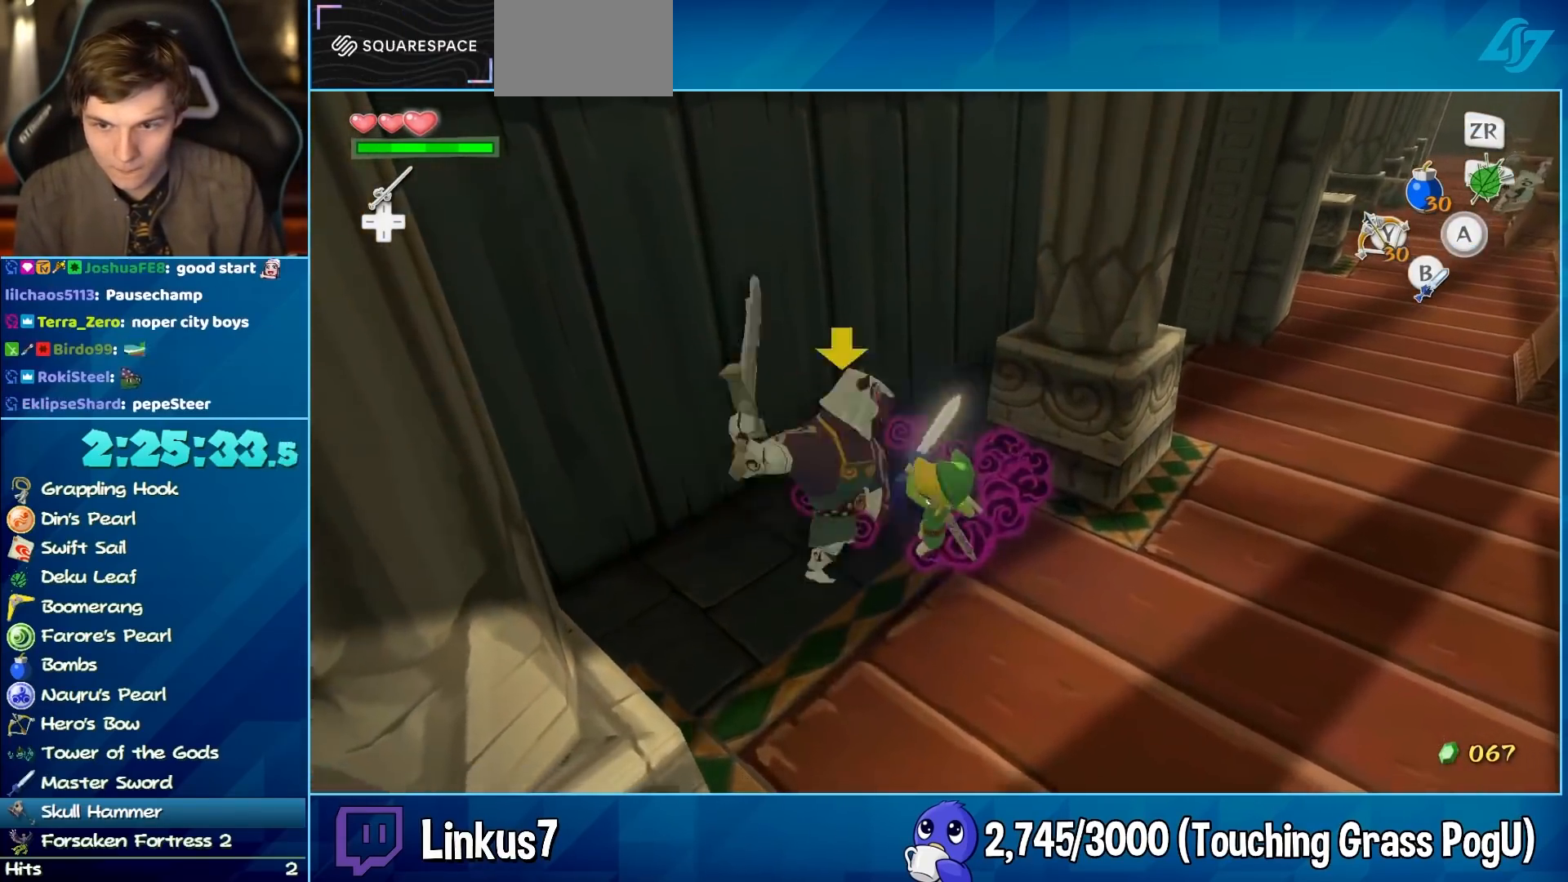
{"buttons": [], "left_stick": "down", "right_stick": "center", "events": [[50, "left_stick", "down-left"], [150, "A", "down"], [333, "left_stick", "down"], [350, "A", "up"]]}
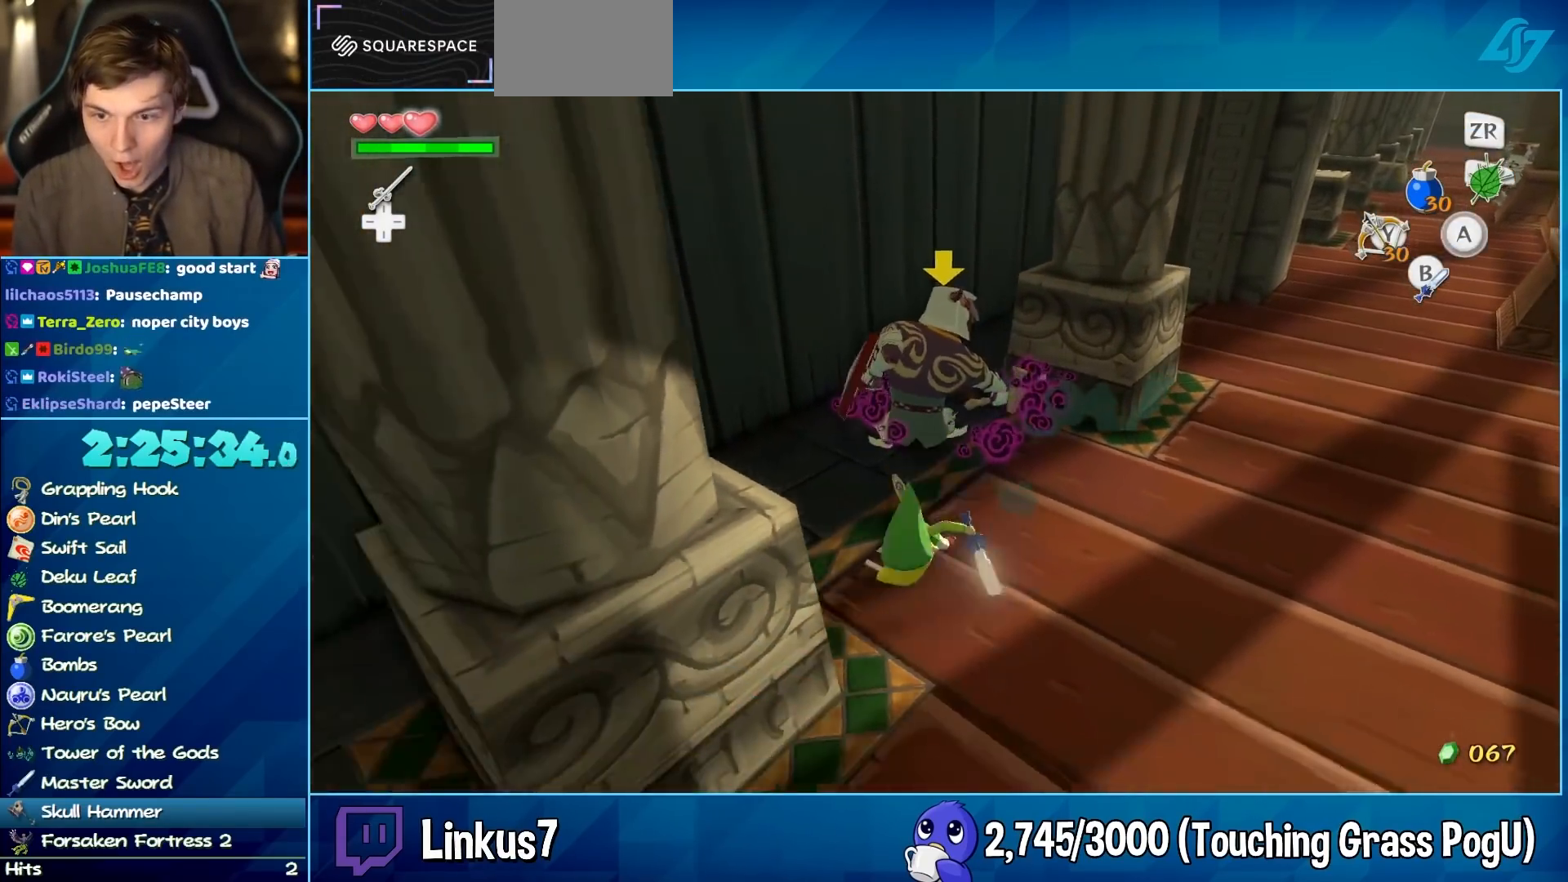
{"buttons": [], "left_stick": "down", "right_stick": "center", "events": []}
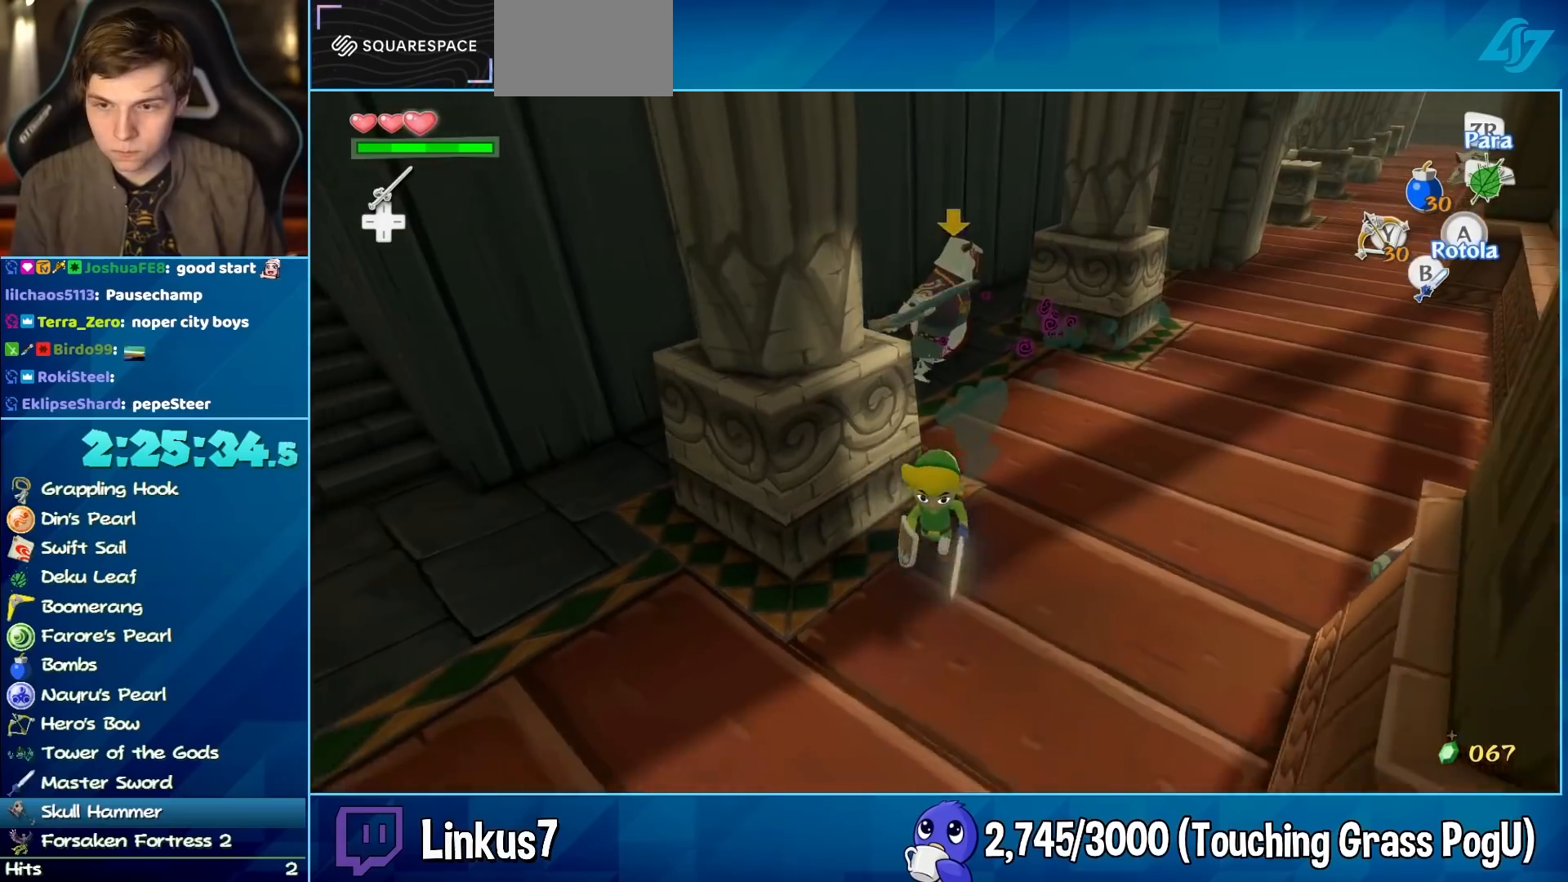
{"buttons": [], "left_stick": "down", "right_stick": "up-right", "events": [[50, "left_stick", "down-left"], [200, "left_stick", "down"], [417, "right_stick", "up-right"]]}
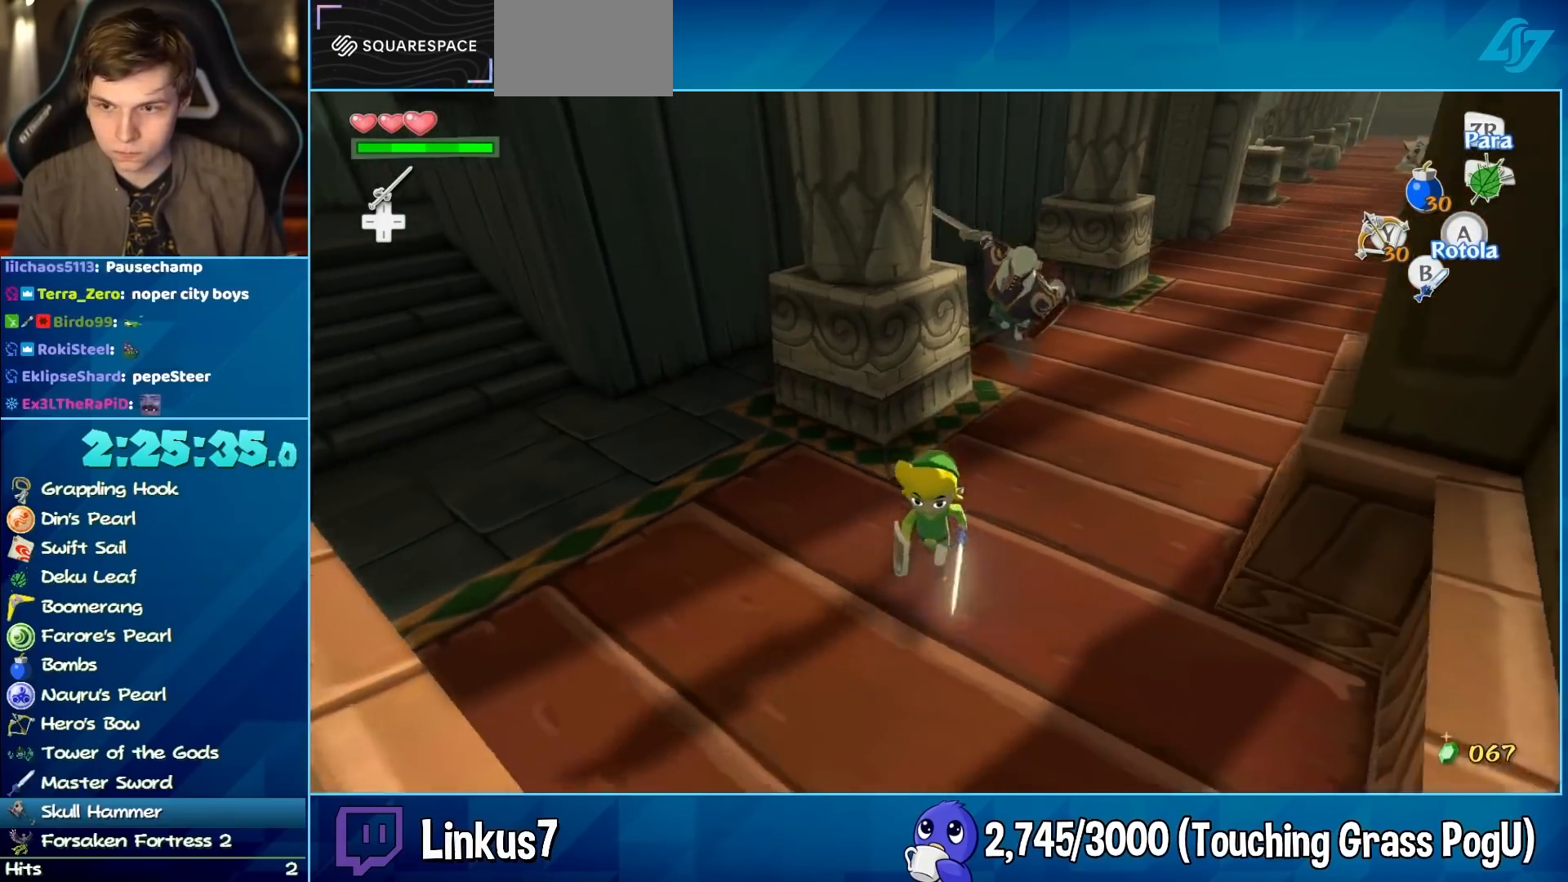
{"buttons": [], "left_stick": "up-right", "right_stick": "center"}
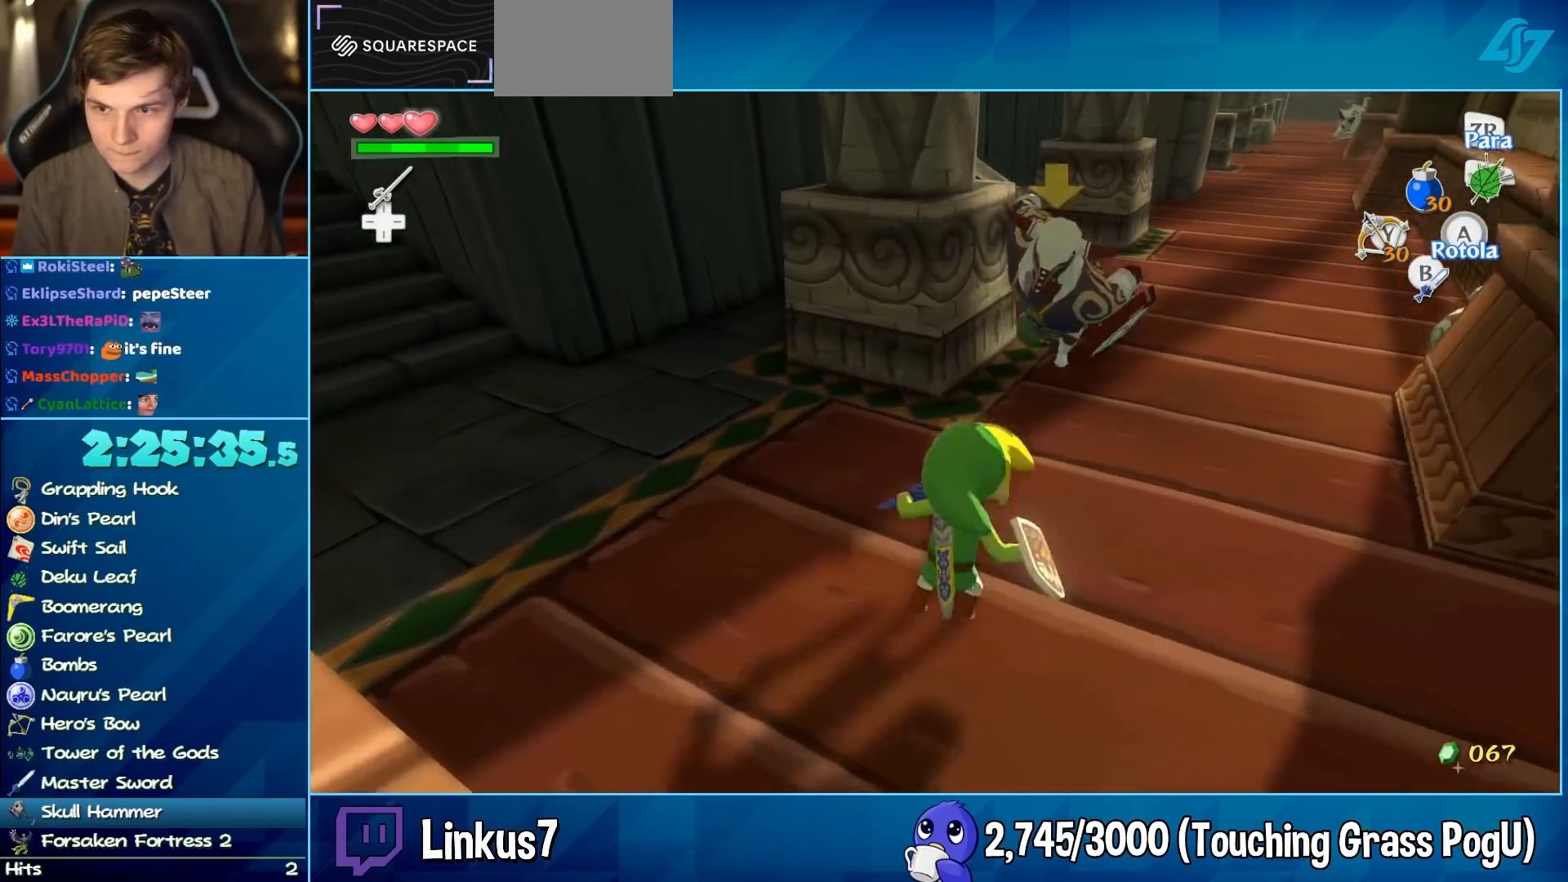
{"buttons": [], "left_stick": "up", "right_stick": "down"}